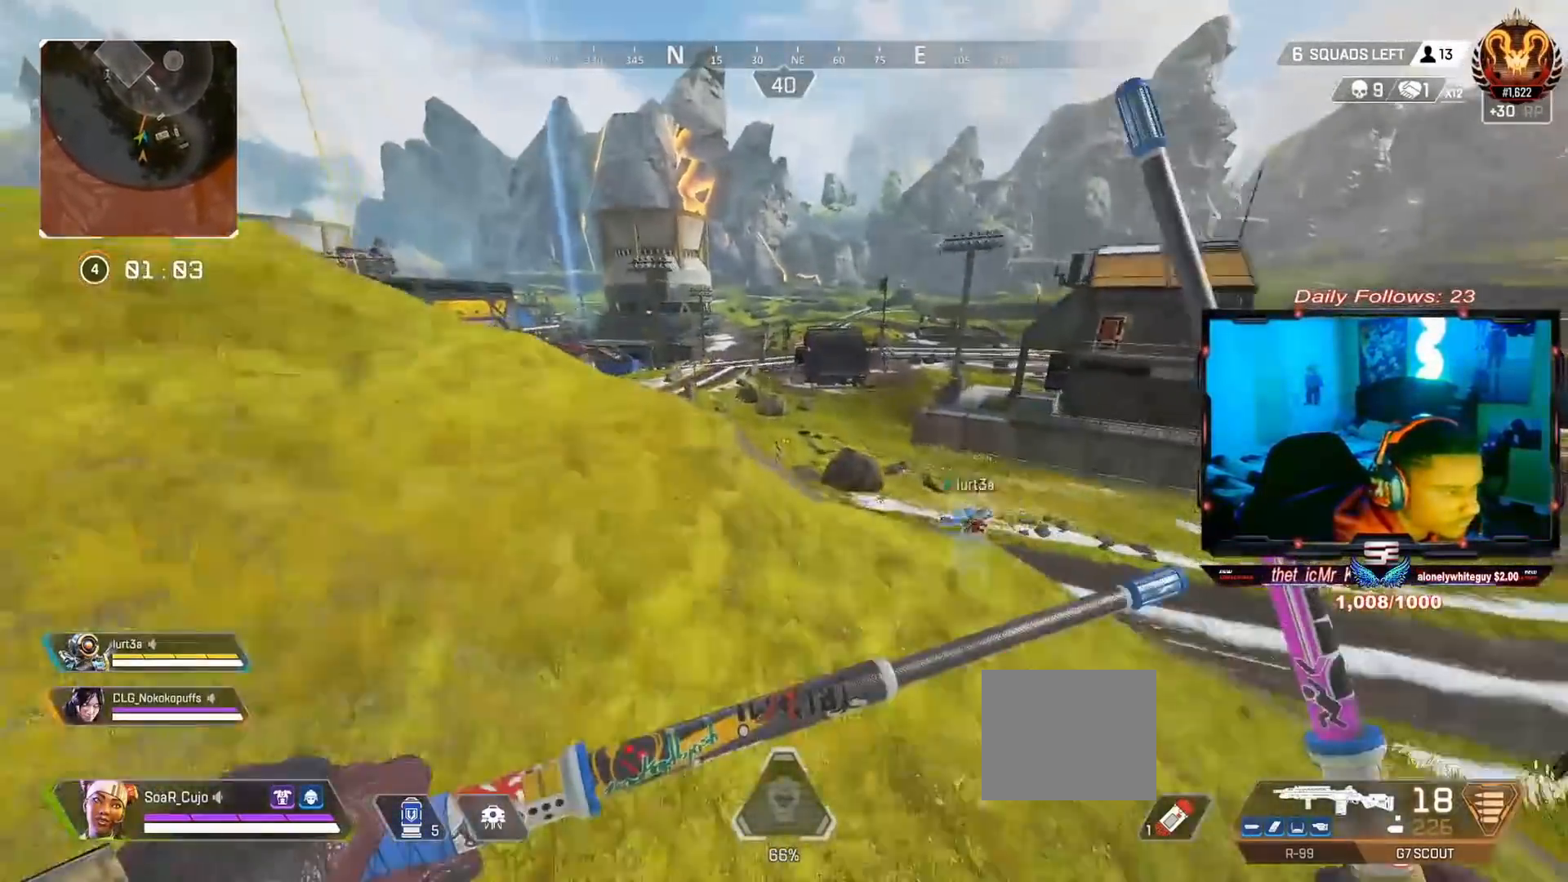
Gameplay with a controller (PlayStation layout); each line is a JSON object with the inputs held at the frame after it. "events" lists button and stick changes between this image and that frame as [ms after this image, input, new state], when the widget could be followed in between. Not read: L1 R1.
{"buttons": [], "left_stick": "up", "right_stick": "left", "events": [[67, "L3", "down"], [67, "right_stick", "up-left"], [233, "L3", "up"], [300, "right_stick", "left"]]}
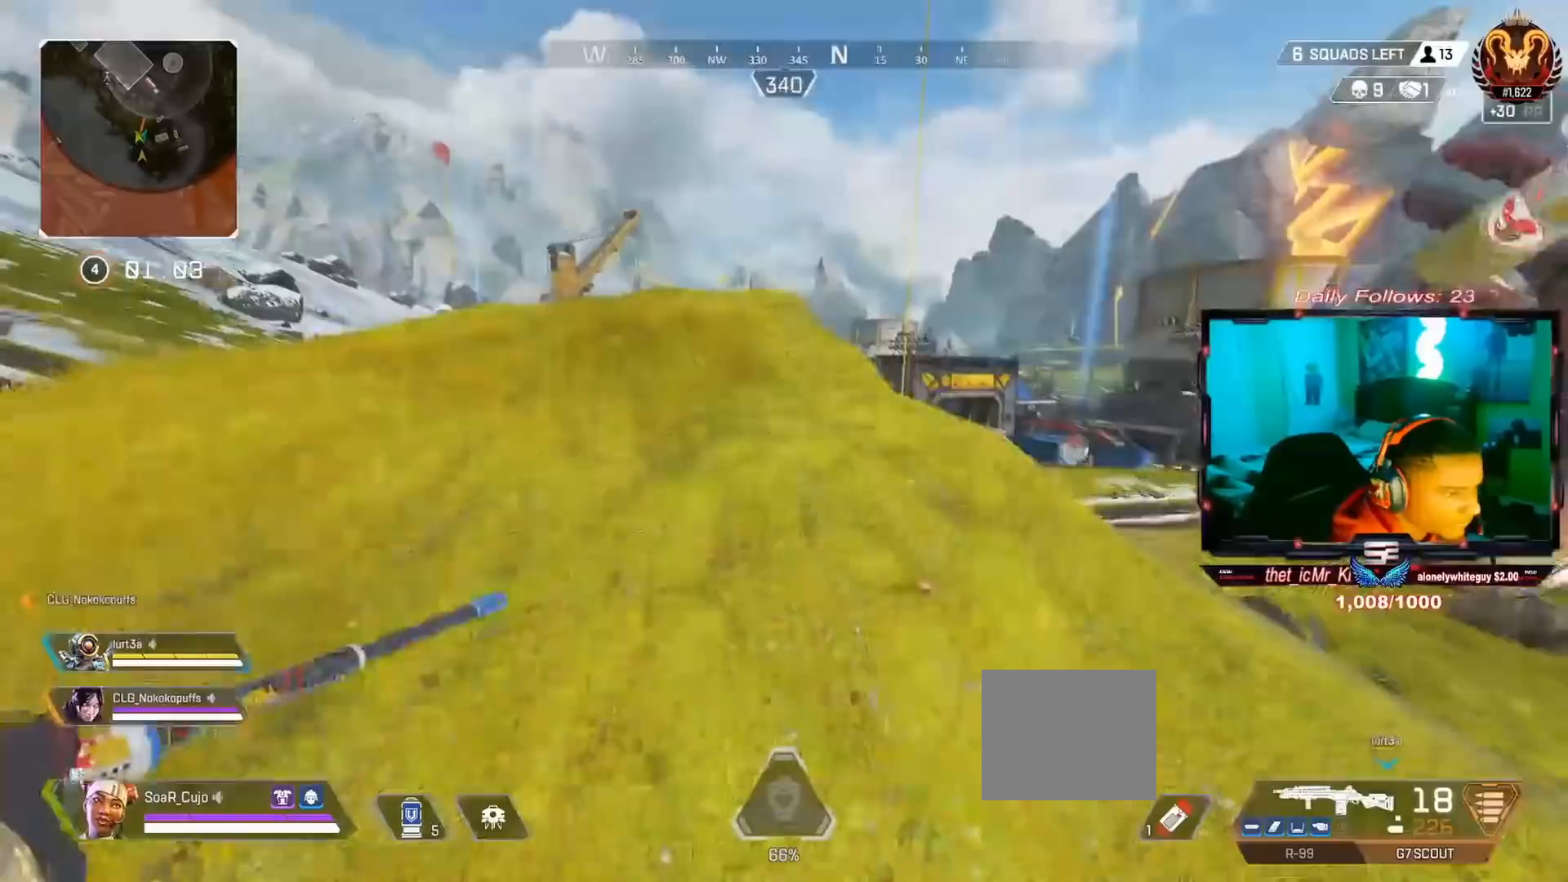
{"buttons": [], "left_stick": "up", "right_stick": "center", "events": [[200, "right_stick", "center"]]}
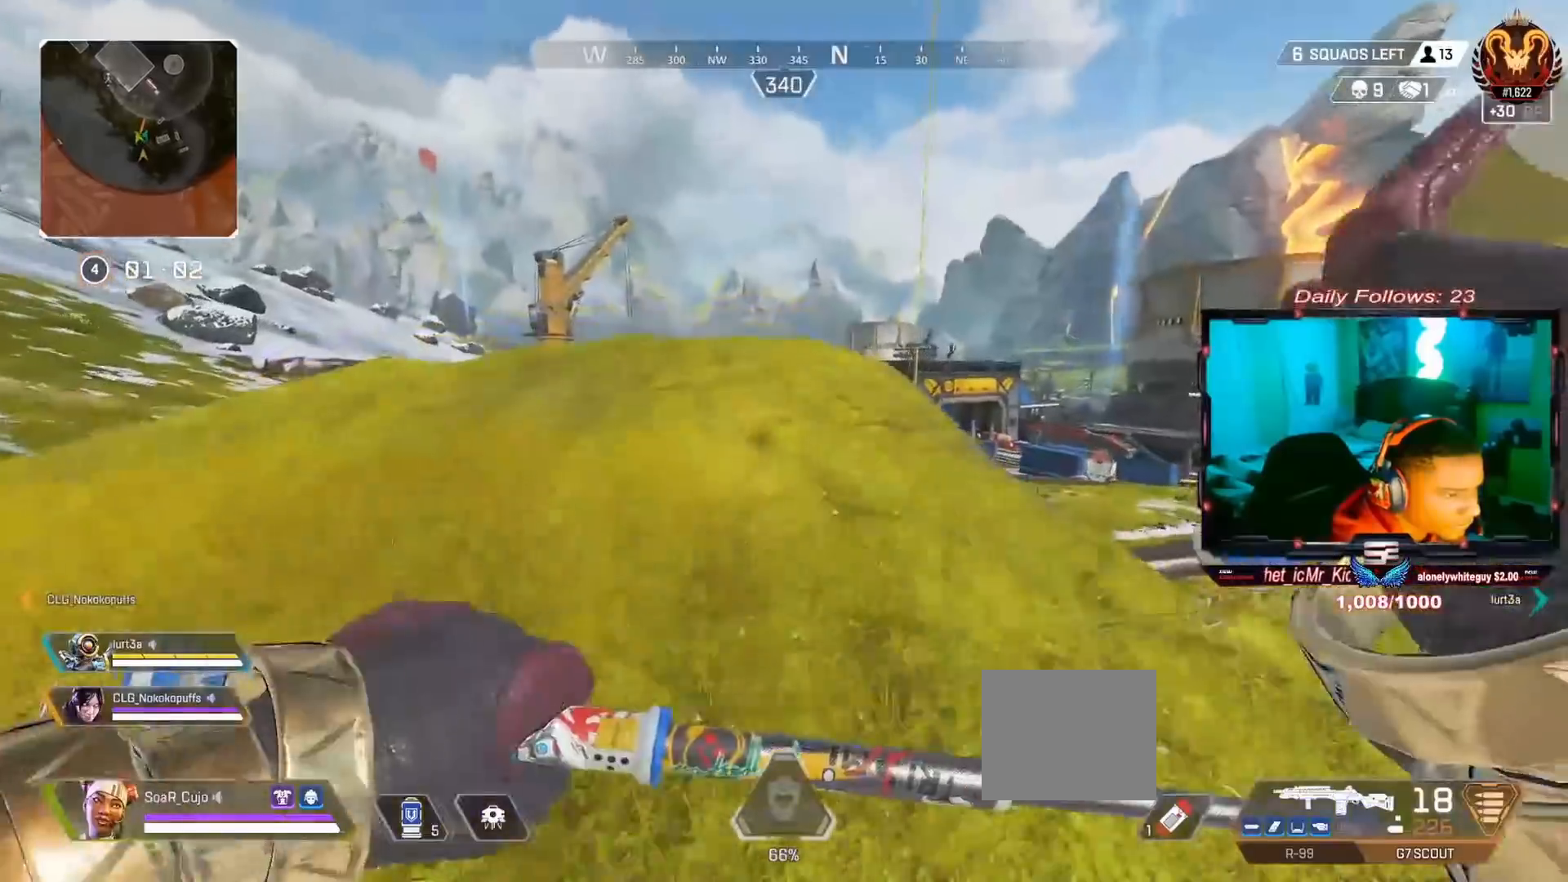
{"buttons": [], "left_stick": "up", "right_stick": "right", "events": [[433, "right_stick", "right"]]}
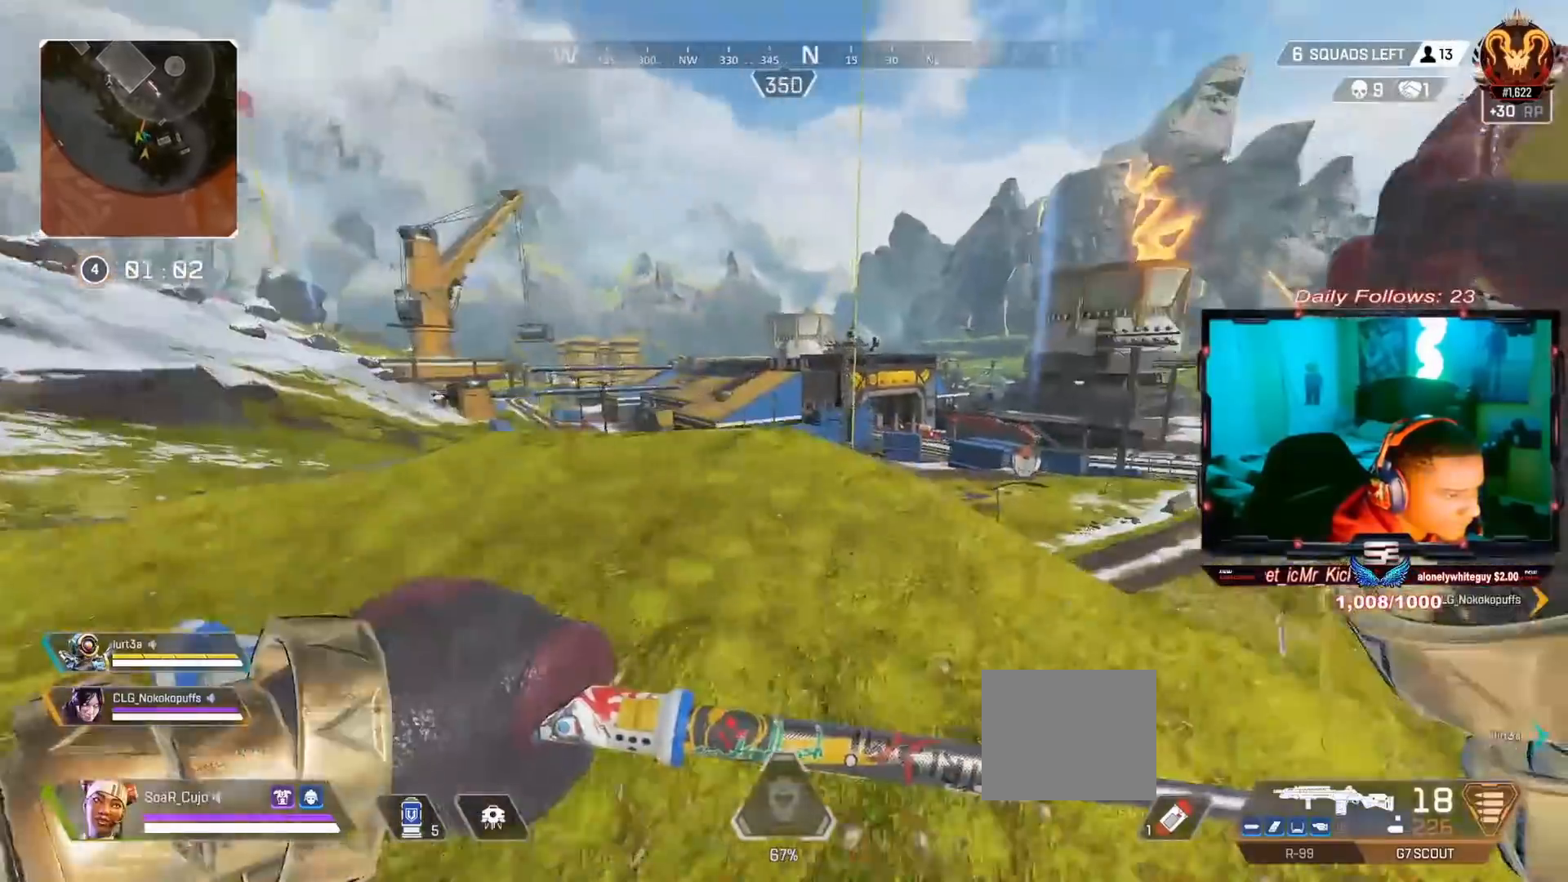
{"buttons": [], "left_stick": "up-right", "right_stick": "center", "events": [[133, "right_stick", "center"], [200, "R3", "down"], [300, "left_stick", "up-right"], [433, "R3", "up"]]}
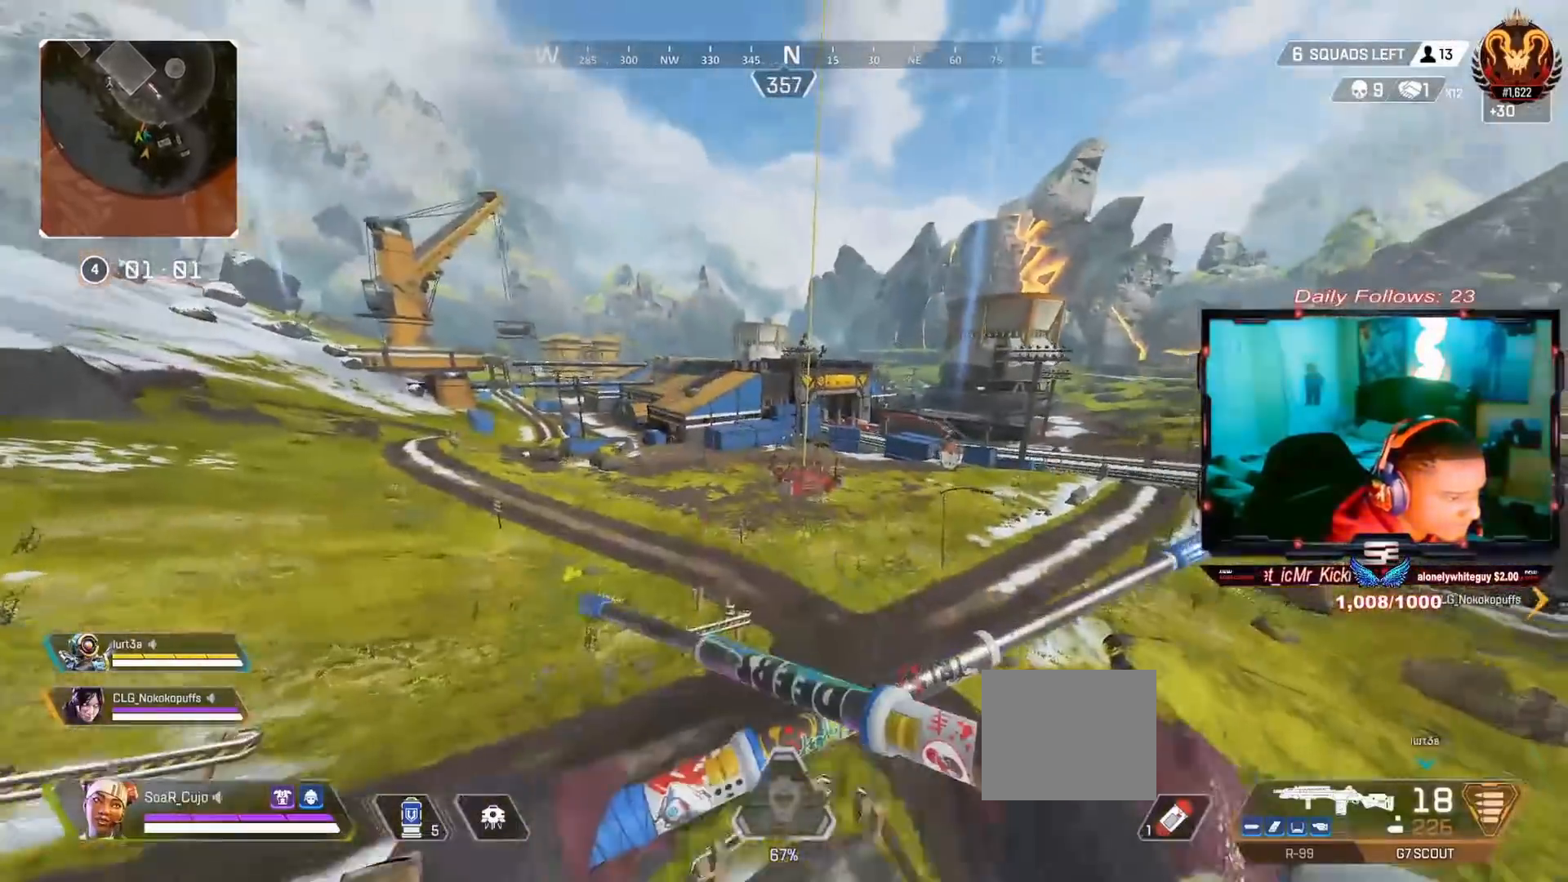
{"buttons": [], "left_stick": "right", "right_stick": "center", "events": [[467, "left_stick", "right"]]}
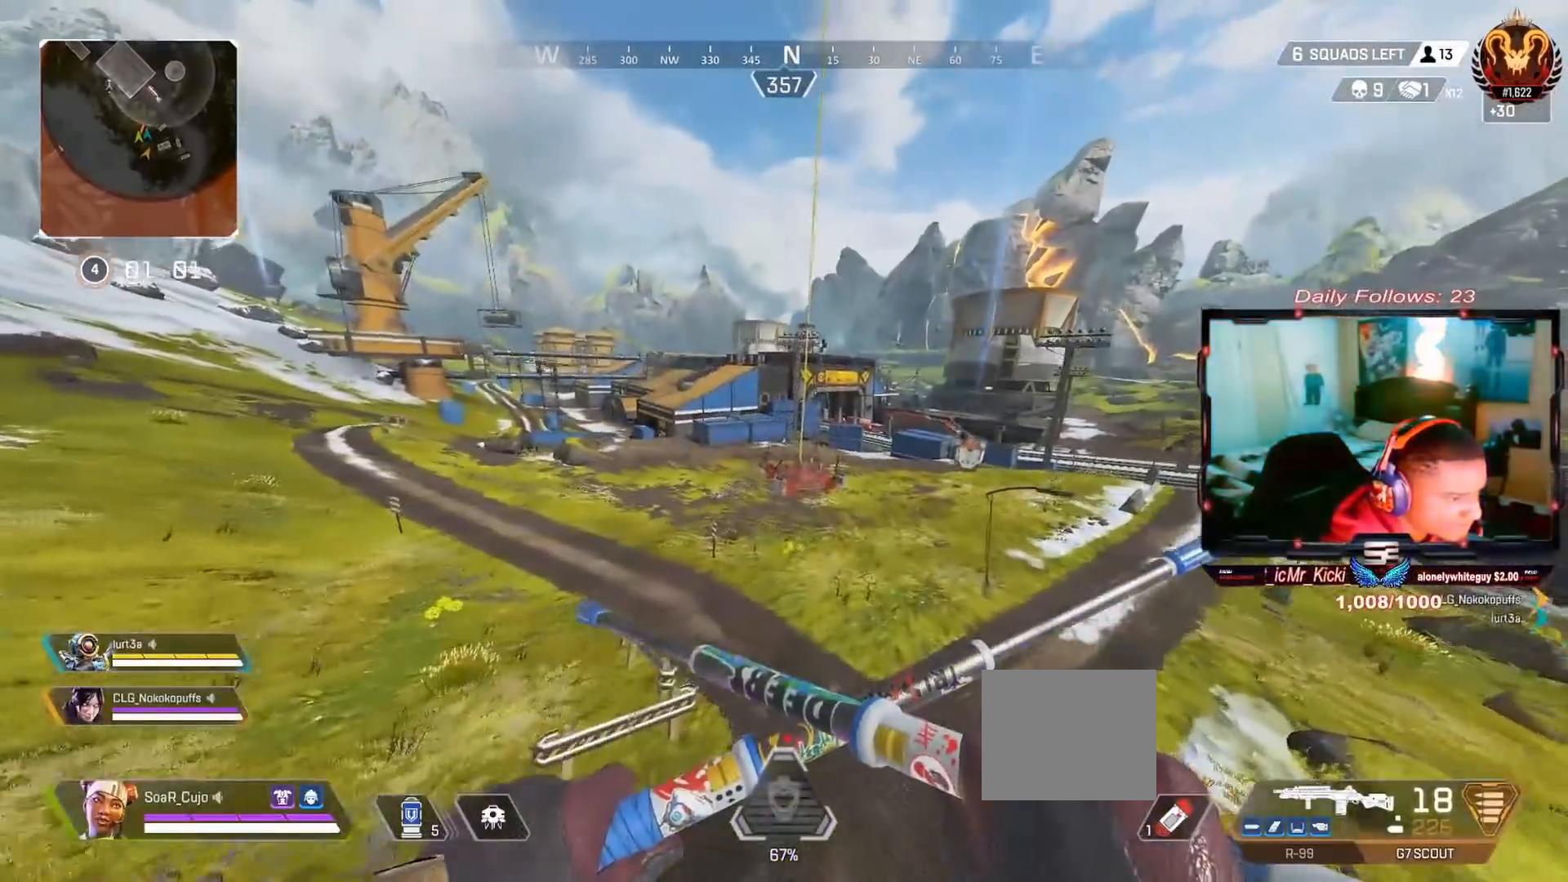
{"buttons": [], "left_stick": "center", "right_stick": "center", "events": [[400, "left_stick", "center"]]}
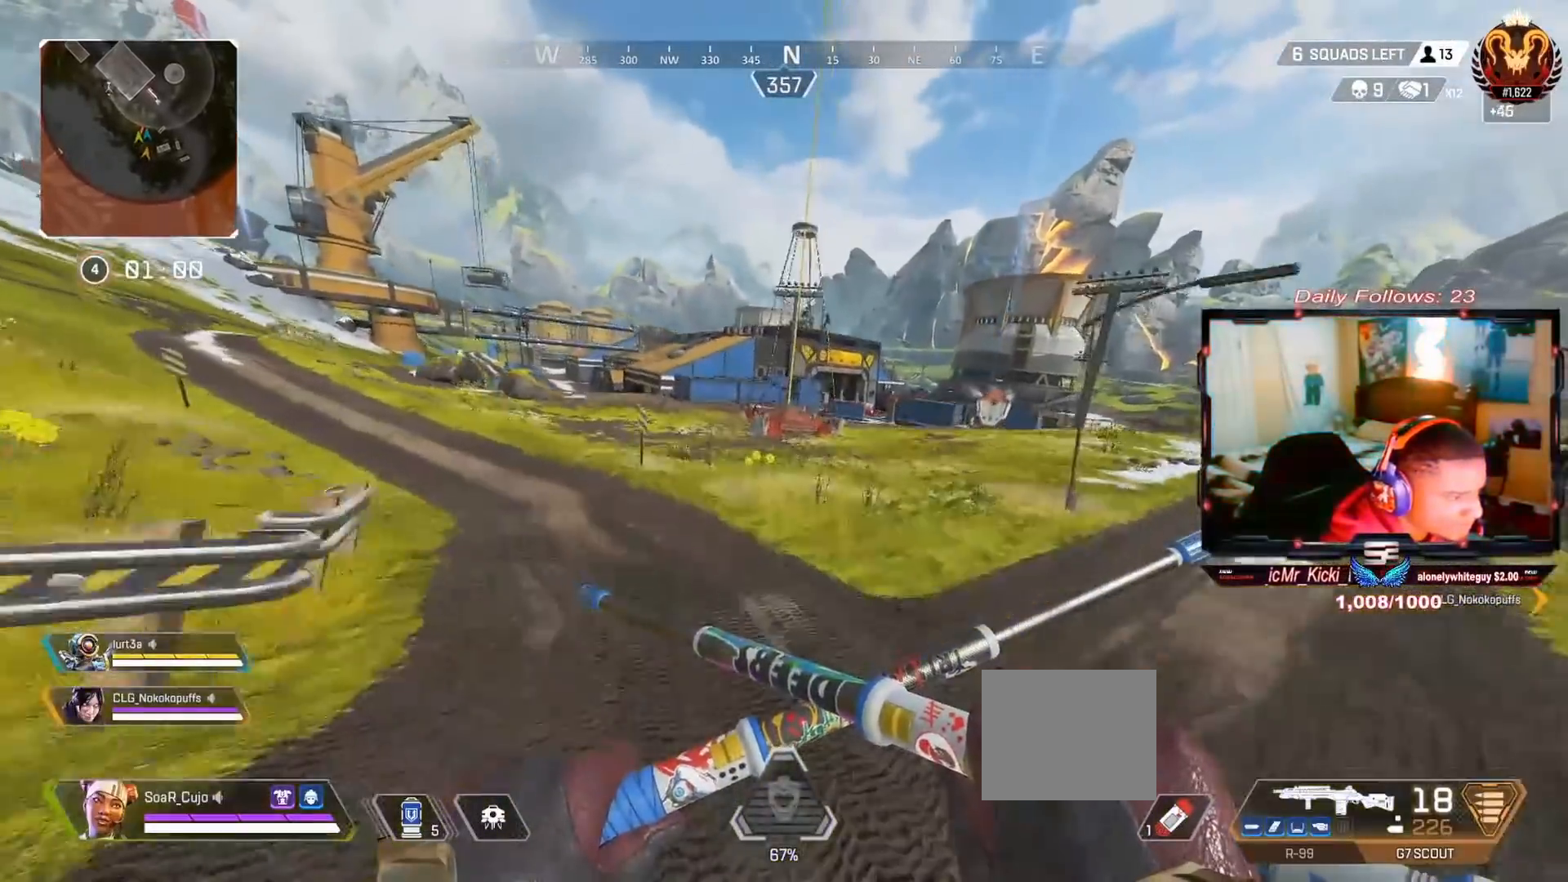
{"buttons": [], "left_stick": "up", "right_stick": "center", "events": [[133, "left_stick", "up"]]}
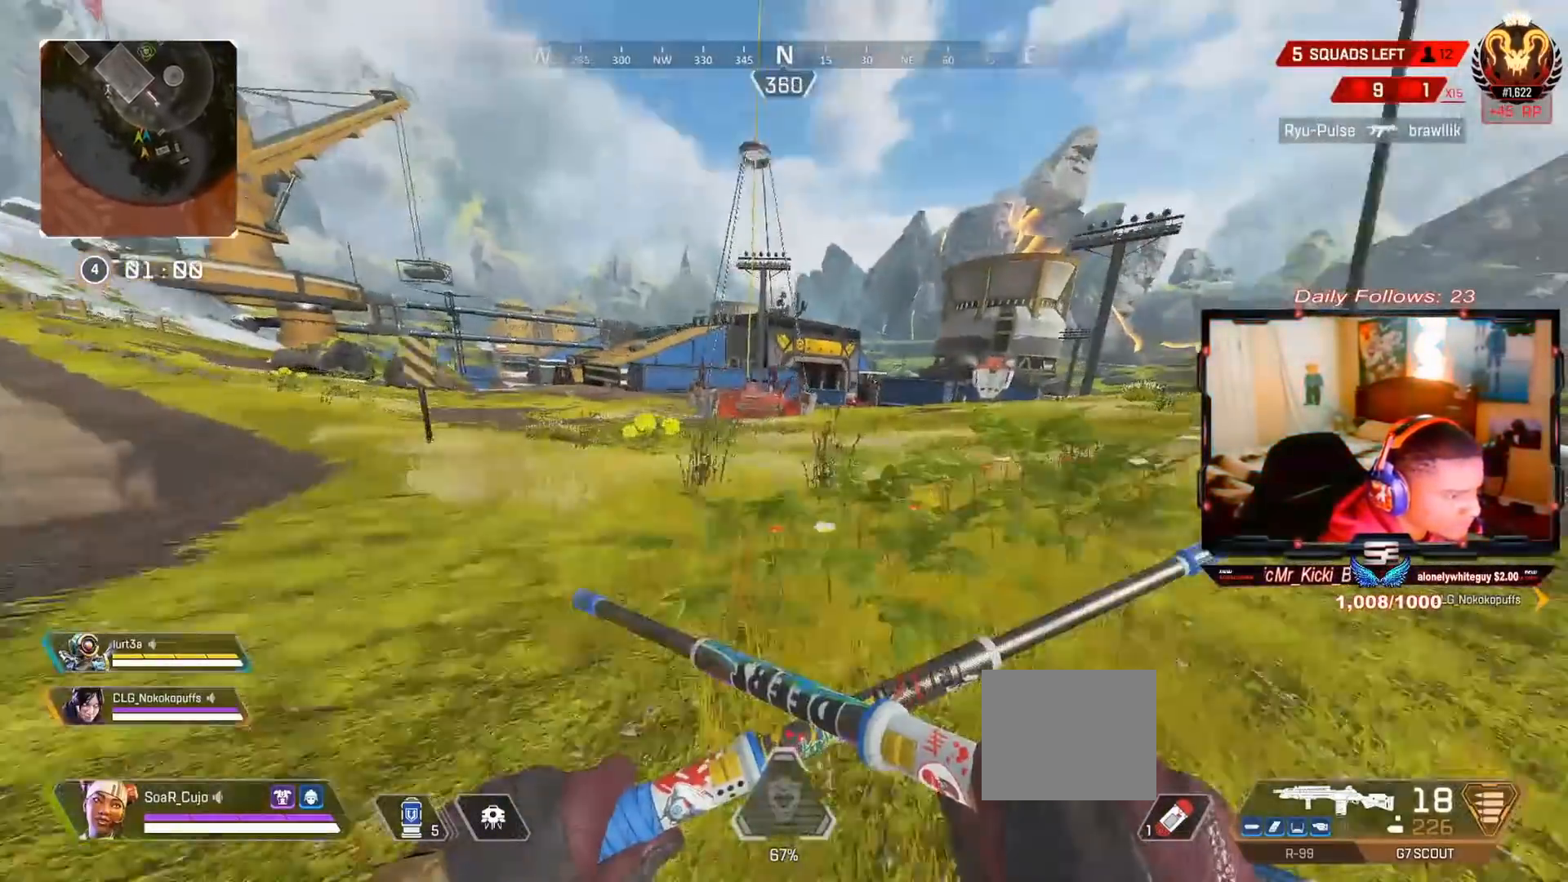
{"buttons": ["L3"], "left_stick": "up", "right_stick": "center", "events": [[333, "L3", "down"]]}
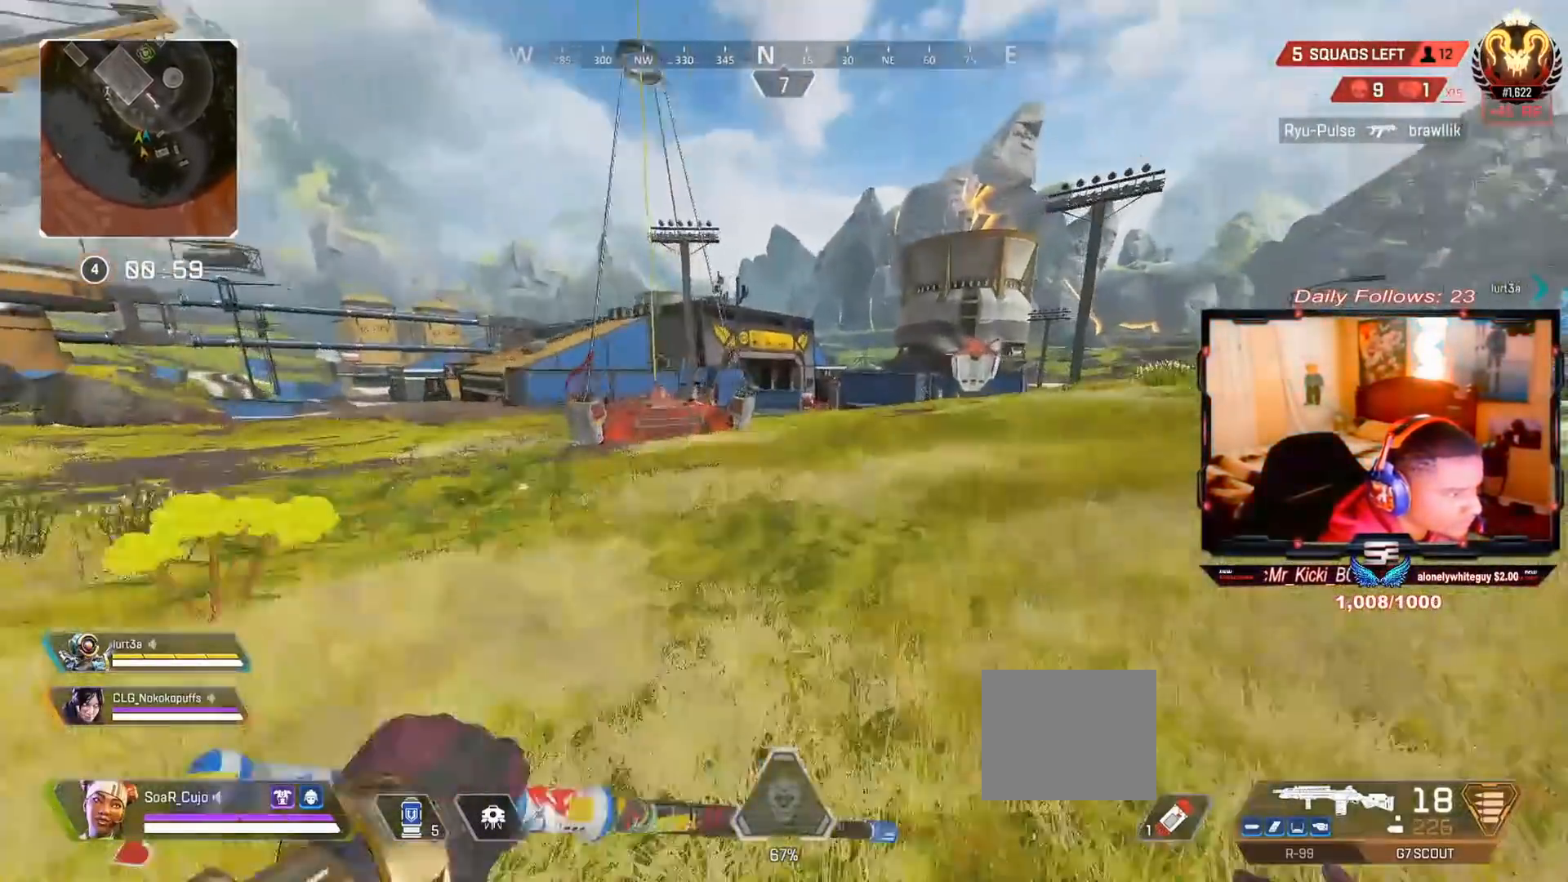
{"buttons": [], "left_stick": "up", "right_stick": "center", "events": [[33, "L3", "up"], [267, "right_stick", "right"], [400, "right_stick", "center"]]}
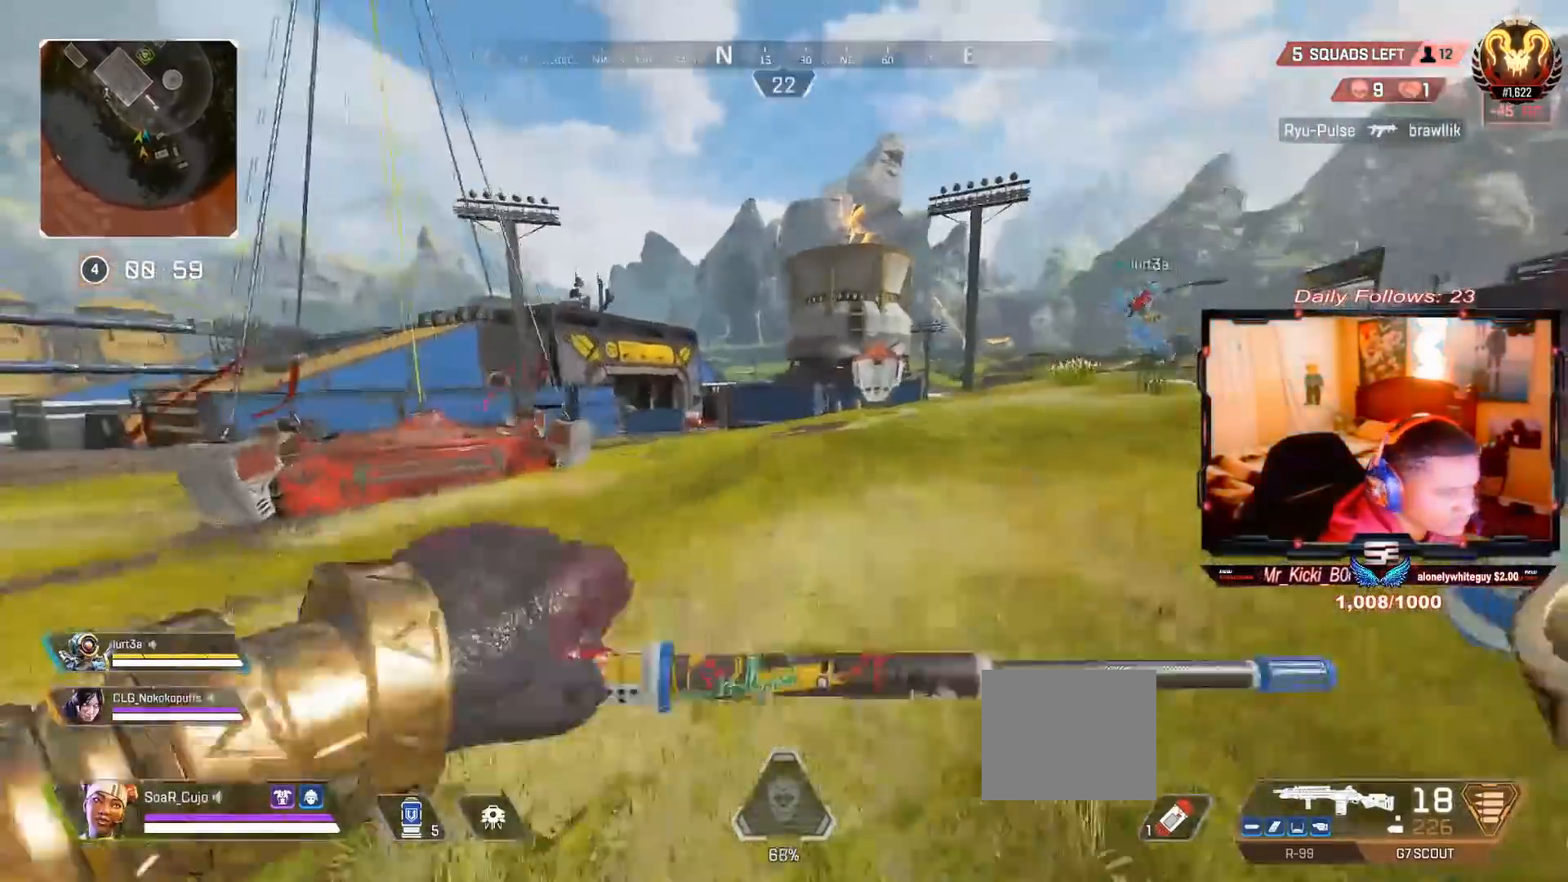
{"buttons": [], "left_stick": "up", "right_stick": "center", "events": []}
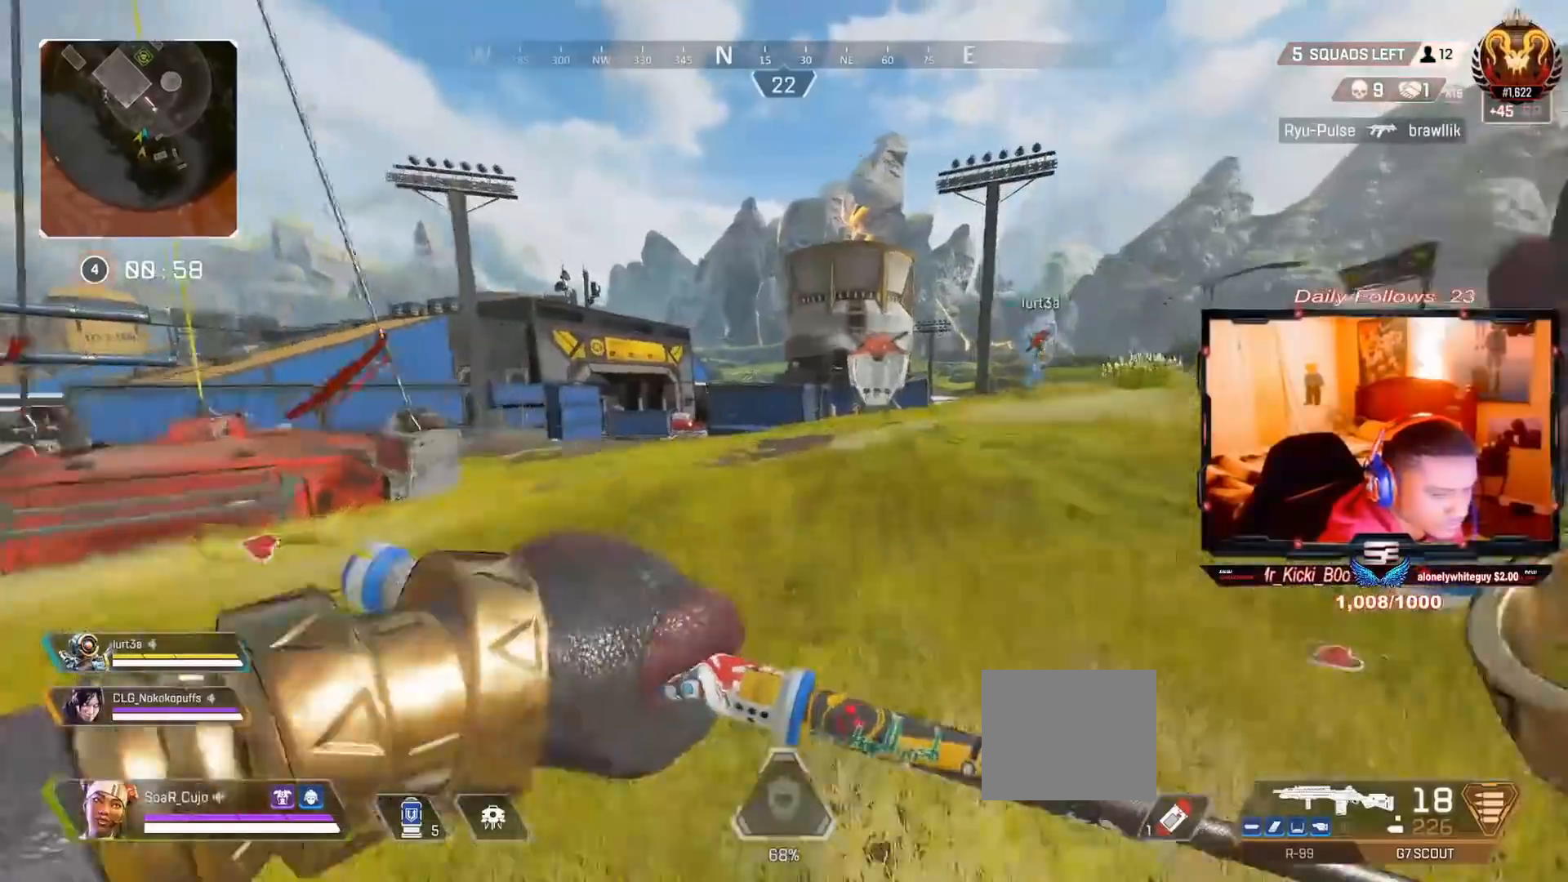
{"buttons": [], "left_stick": "up", "right_stick": "center", "events": []}
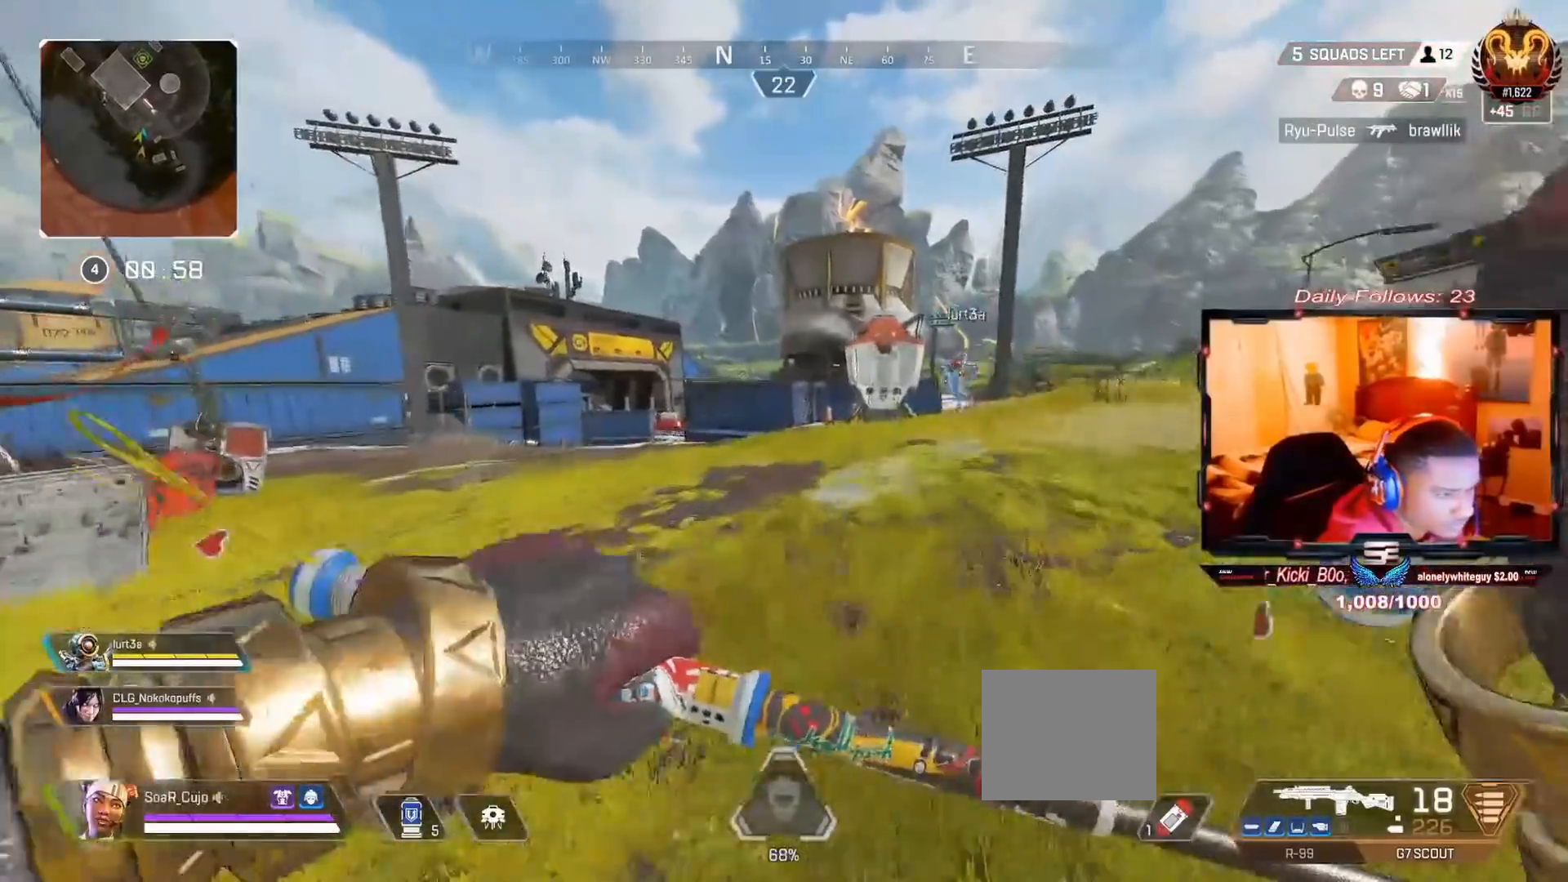
{"buttons": [], "left_stick": "right", "right_stick": "center", "events": [[67, "R3", "down"], [133, "left_stick", "up-right"], [167, "R3", "up"], [333, "CROSS", "down"], [367, "left_stick", "right"], [500, "CROSS", "up"]]}
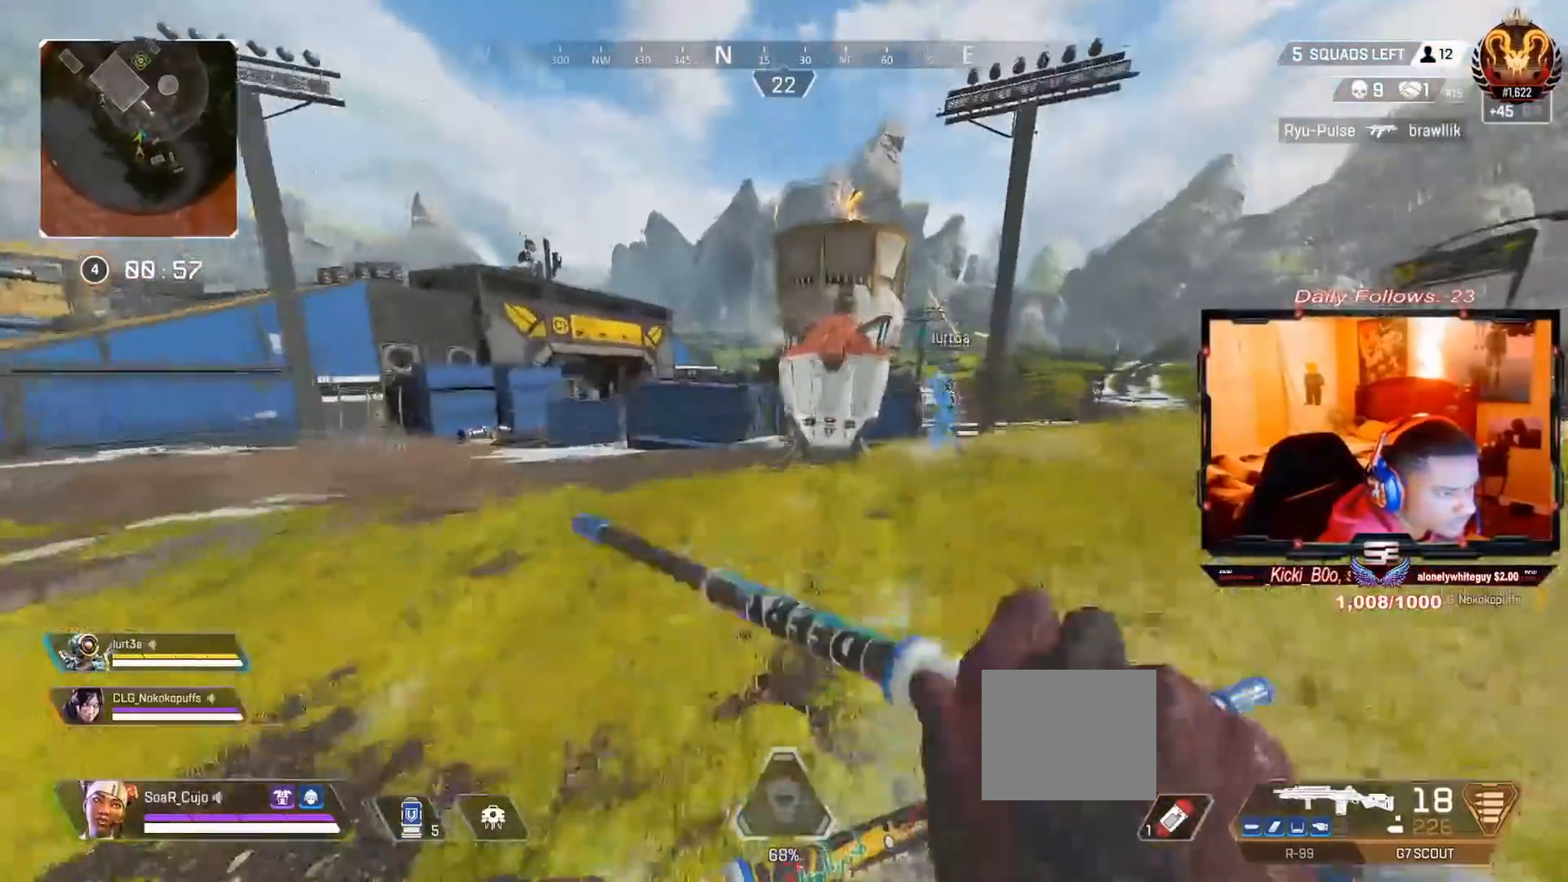
{"buttons": ["CROSS", "L3"], "left_stick": "up", "right_stick": "up-left", "events": [[167, "left_stick", "up-right"], [233, "CROSS", "down"], [367, "L3", "down"], [433, "left_stick", "up"], [467, "right_stick", "up-left"]]}
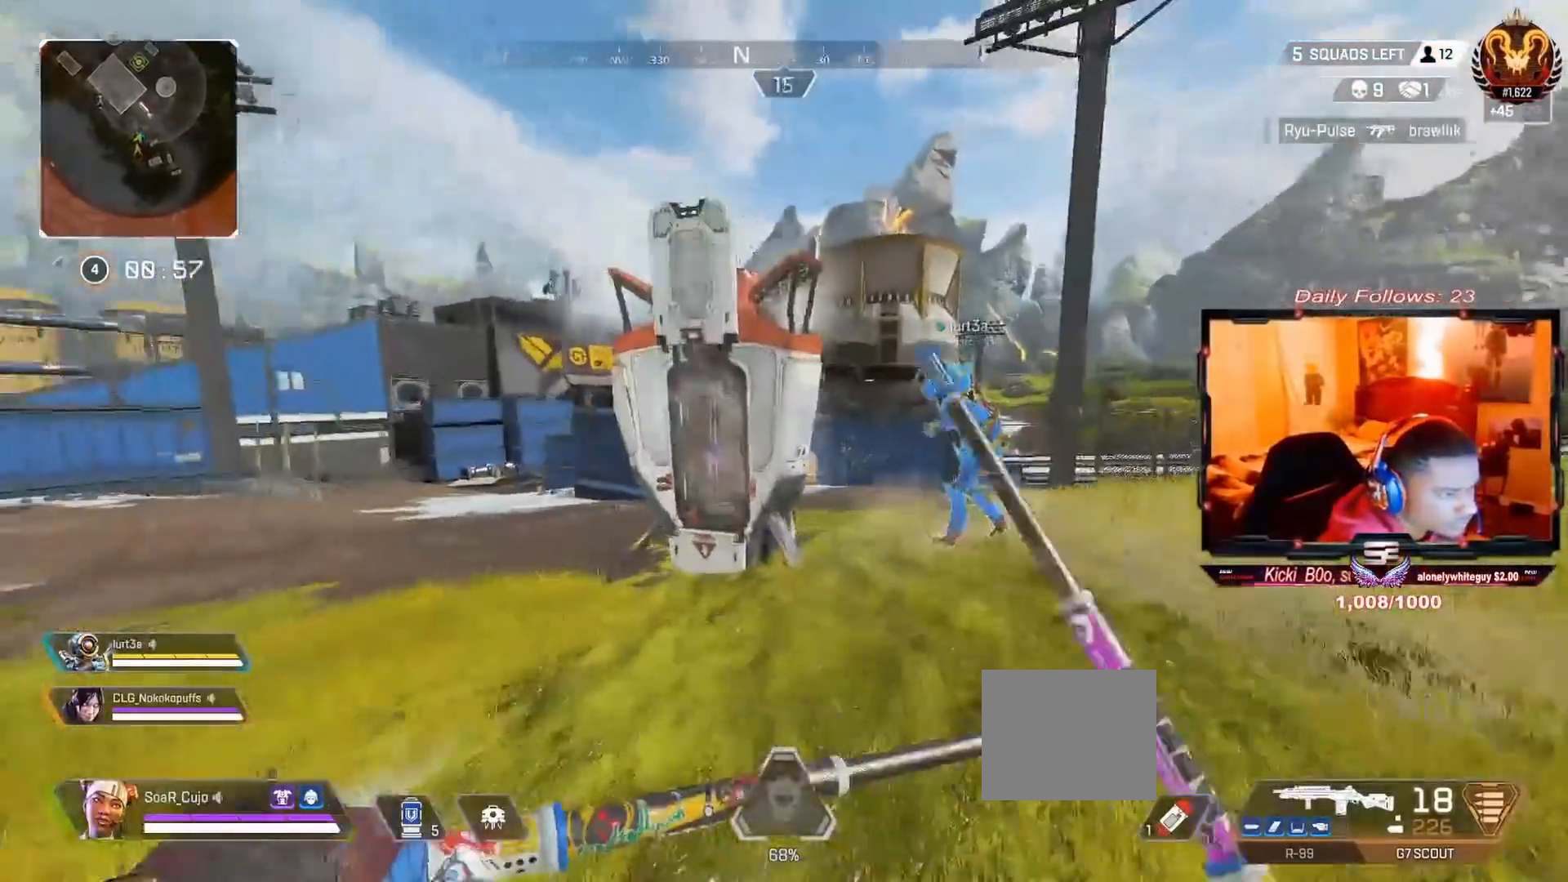
{"buttons": ["SQUARE"], "left_stick": "up-left", "right_stick": "up", "events": [[33, "L3", "up"], [167, "right_stick", "up"], [233, "CROSS", "up"], [367, "SQUARE", "down"], [500, "left_stick", "up-left"]]}
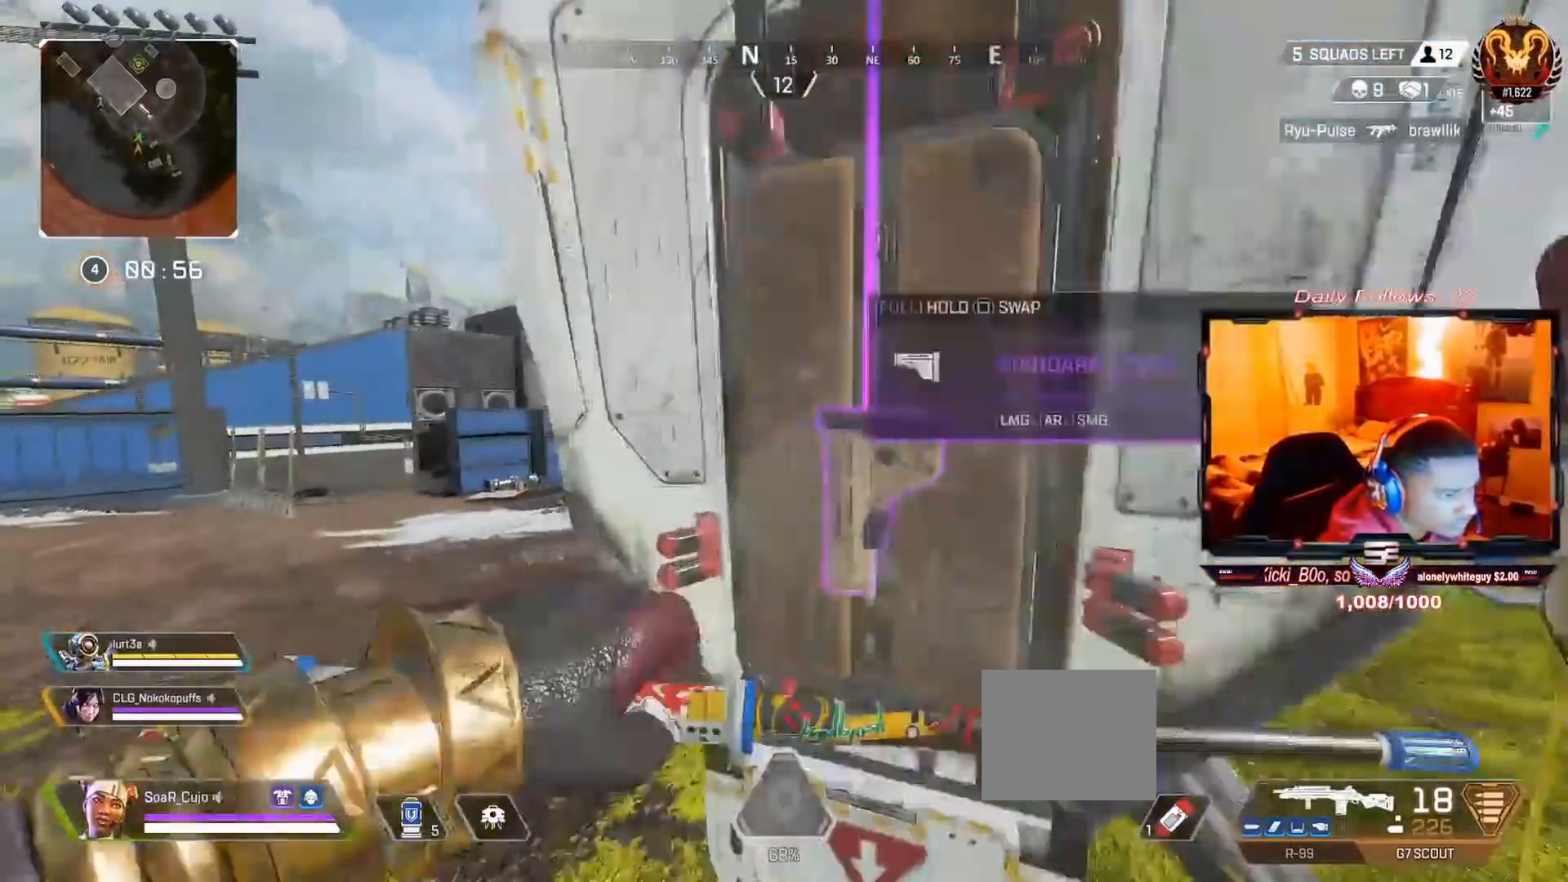
{"buttons": [], "left_stick": "up-left", "right_stick": "up-right", "events": [[67, "SQUARE", "up"], [233, "right_stick", "right"], [433, "right_stick", "up-right"]]}
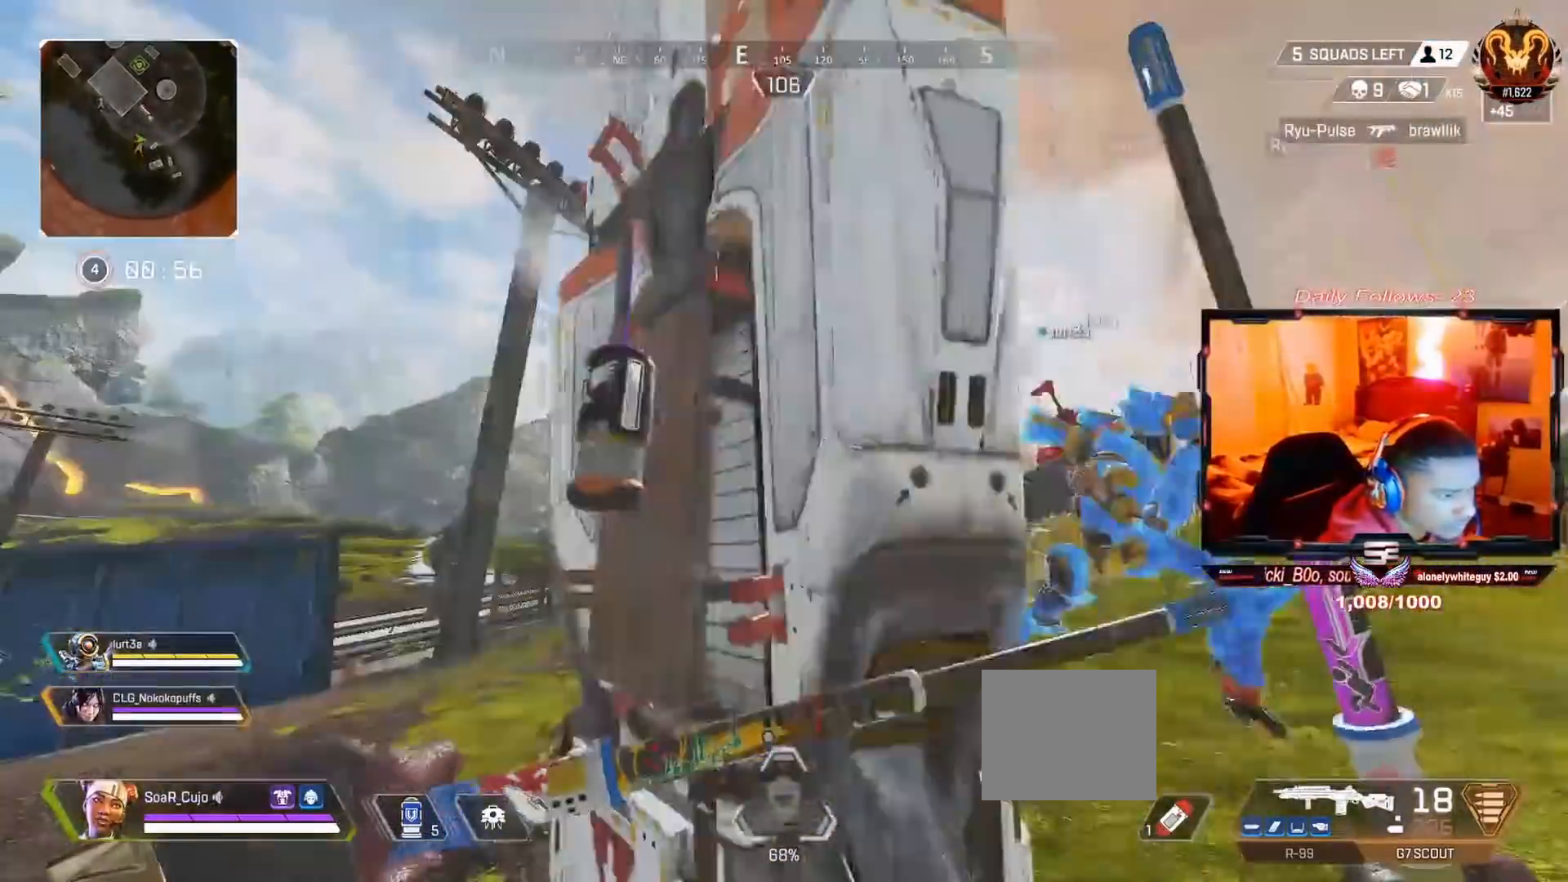
{"buttons": [], "left_stick": "down-left", "right_stick": "center", "events": [[33, "right_stick", "center"], [100, "left_stick", "center"], [333, "left_stick", "up"], [467, "left_stick", "down-left"]]}
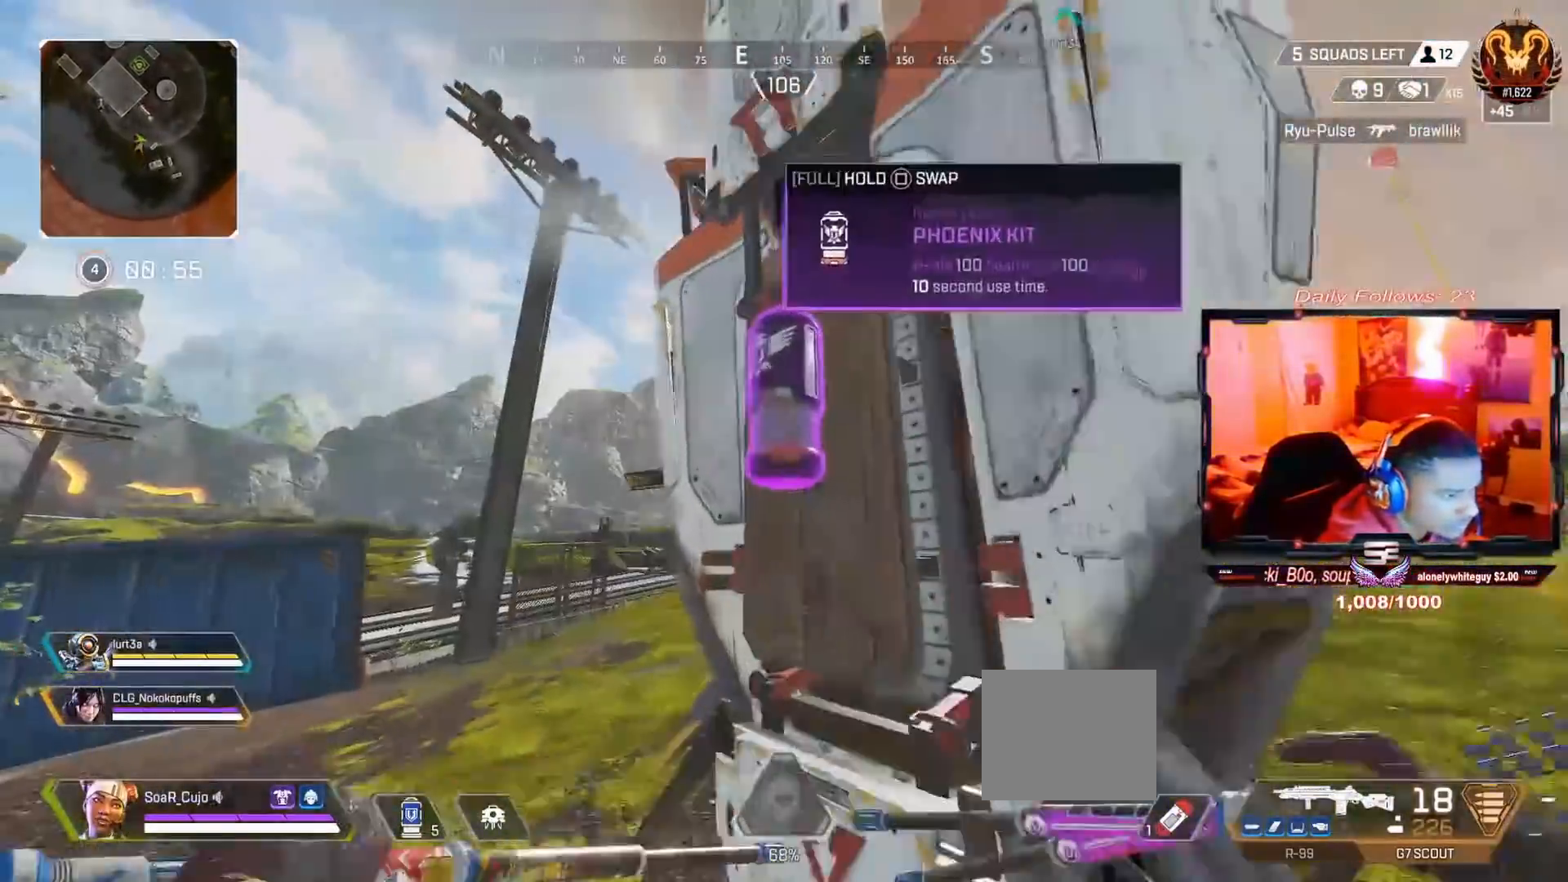
{"buttons": ["CIRCLE"], "left_stick": "up", "right_stick": "left", "events": [[67, "right_stick", "left"], [133, "left_stick", "left"], [233, "left_stick", "up-left"], [333, "L3", "down"], [433, "left_stick", "up"], [467, "CIRCLE", "down"], [500, "L3", "up"]]}
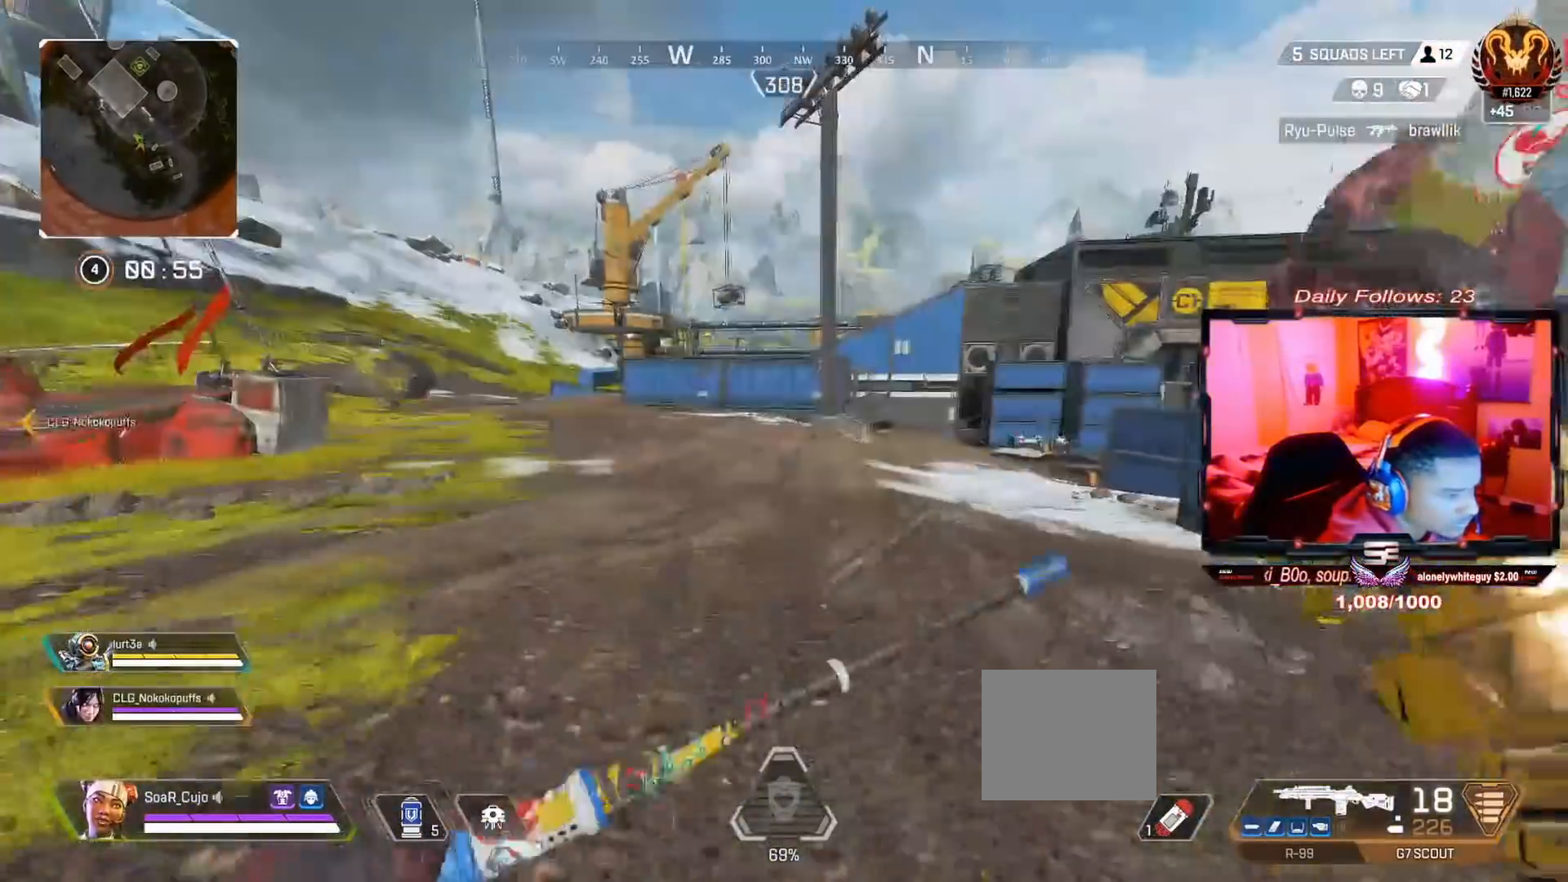
{"buttons": [], "left_stick": "up", "right_stick": "center", "events": [[33, "right_stick", "center"], [267, "right_stick", "right"], [433, "CIRCLE", "up"], [433, "right_stick", "center"]]}
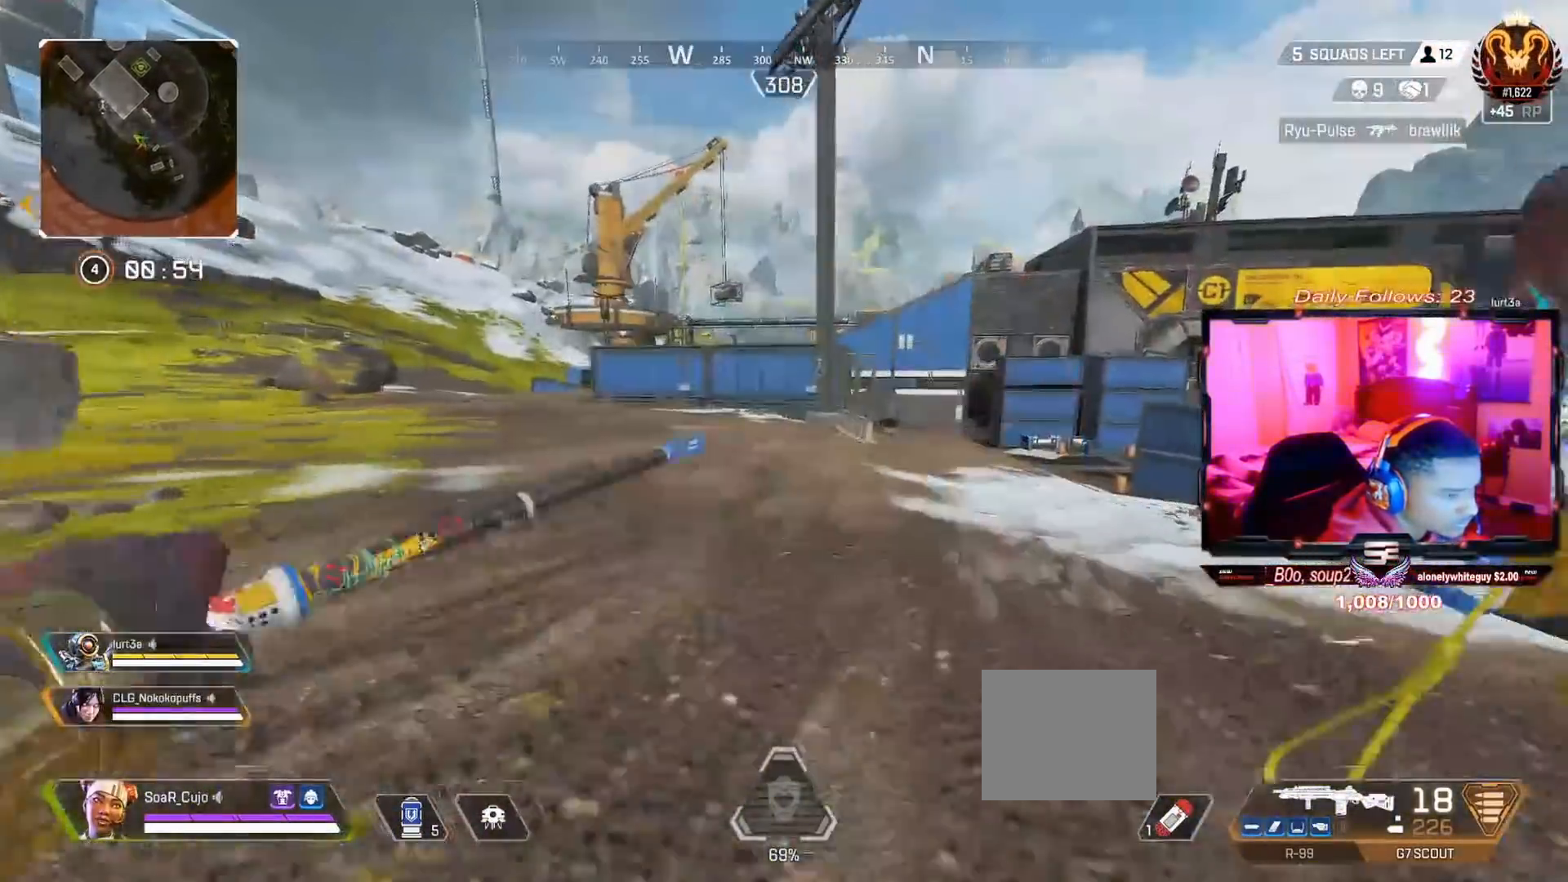
{"buttons": ["CIRCLE"], "left_stick": "up", "right_stick": "center", "events": [[33, "right_stick", "right"], [167, "right_stick", "center"], [233, "CIRCLE", "down"]]}
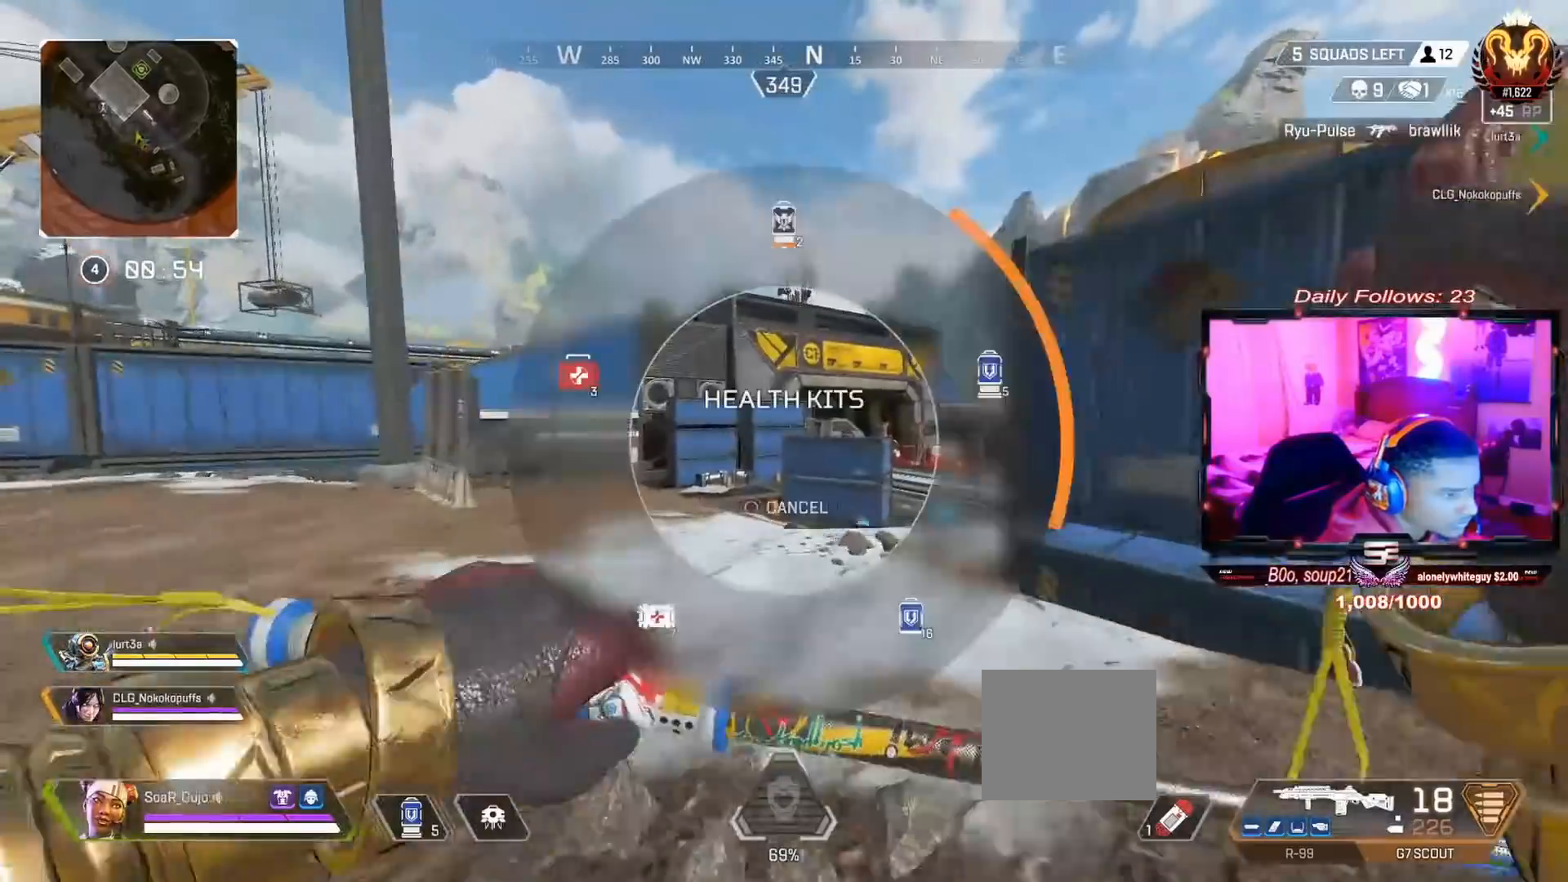
{"buttons": [], "left_stick": "up", "right_stick": "right", "events": [[233, "CIRCLE", "up"], [333, "right_stick", "right"]]}
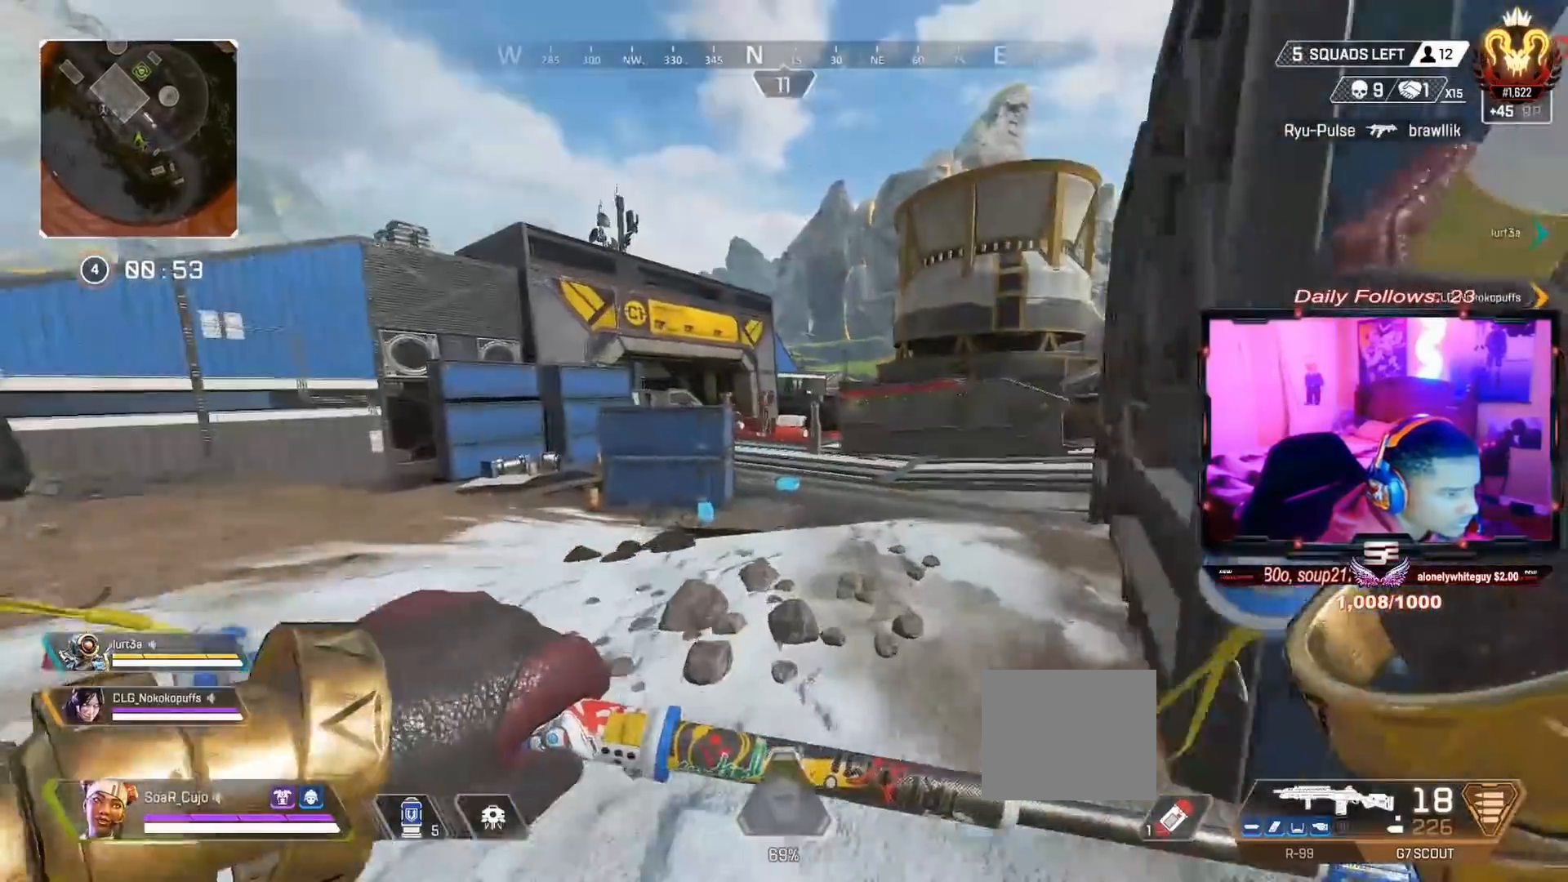
{"buttons": [], "left_stick": "up", "right_stick": "center", "events": [[33, "right_stick", "center"], [167, "right_stick", "right"], [267, "right_stick", "center"]]}
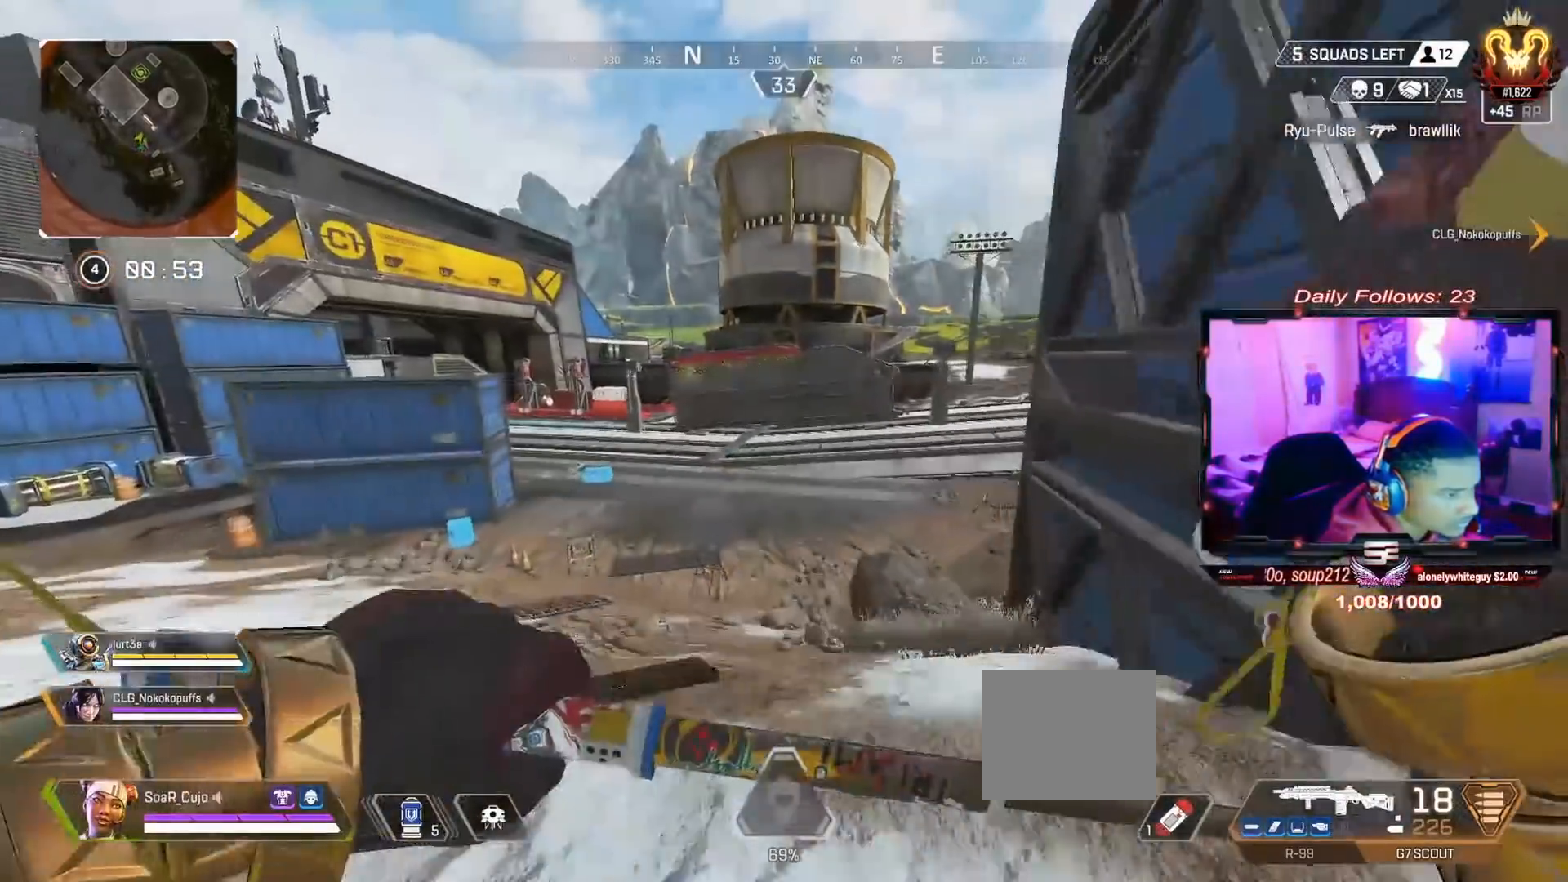
{"buttons": ["CROSS"], "left_stick": "center", "right_stick": "center", "events": [[133, "R3", "down"], [233, "R3", "up"], [233, "right_stick", "left"], [433, "left_stick", "center"], [433, "right_stick", "center"], [500, "CROSS", "down"]]}
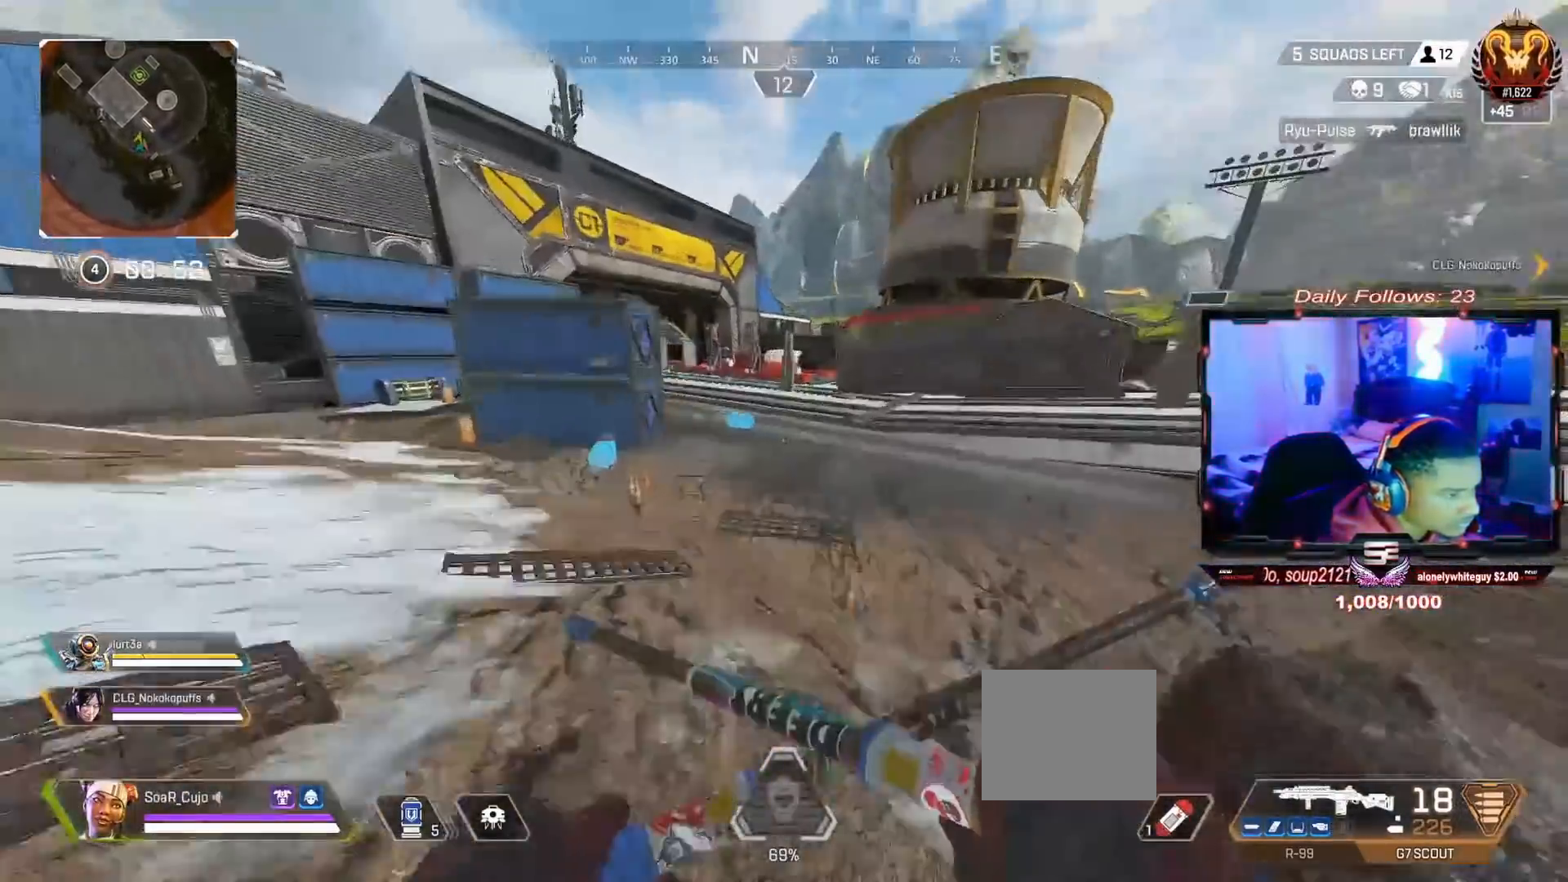
{"buttons": [], "left_stick": "left", "right_stick": "center", "events": [[100, "CROSS", "up"], [100, "left_stick", "left"]]}
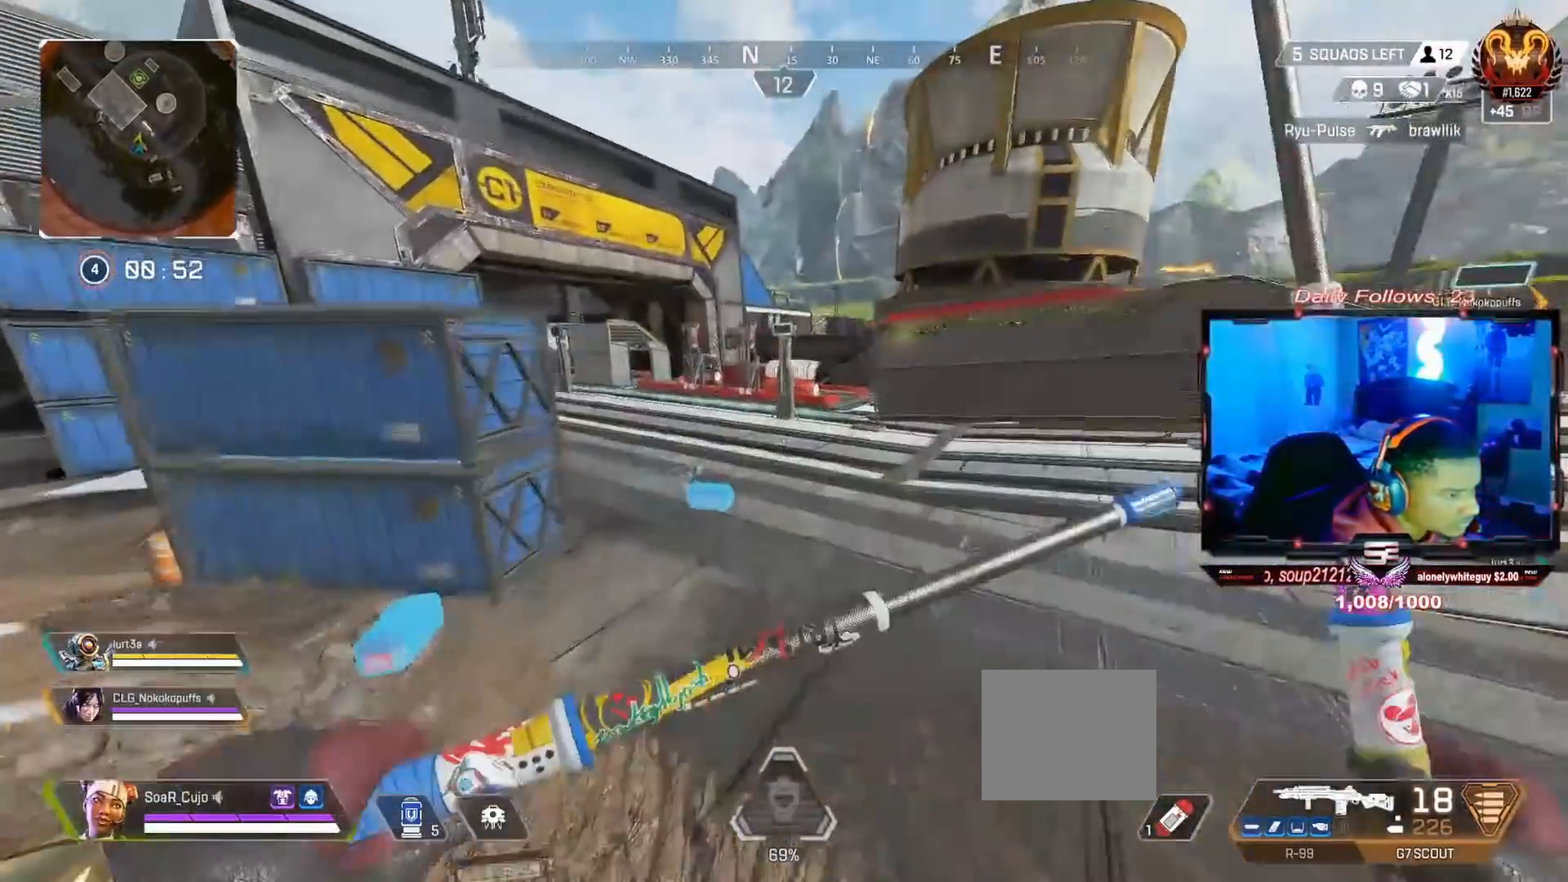
{"buttons": ["L3"], "left_stick": "up", "right_stick": "up-left", "events": [[300, "left_stick", "up"], [433, "right_stick", "up-left"], [467, "L3", "down"]]}
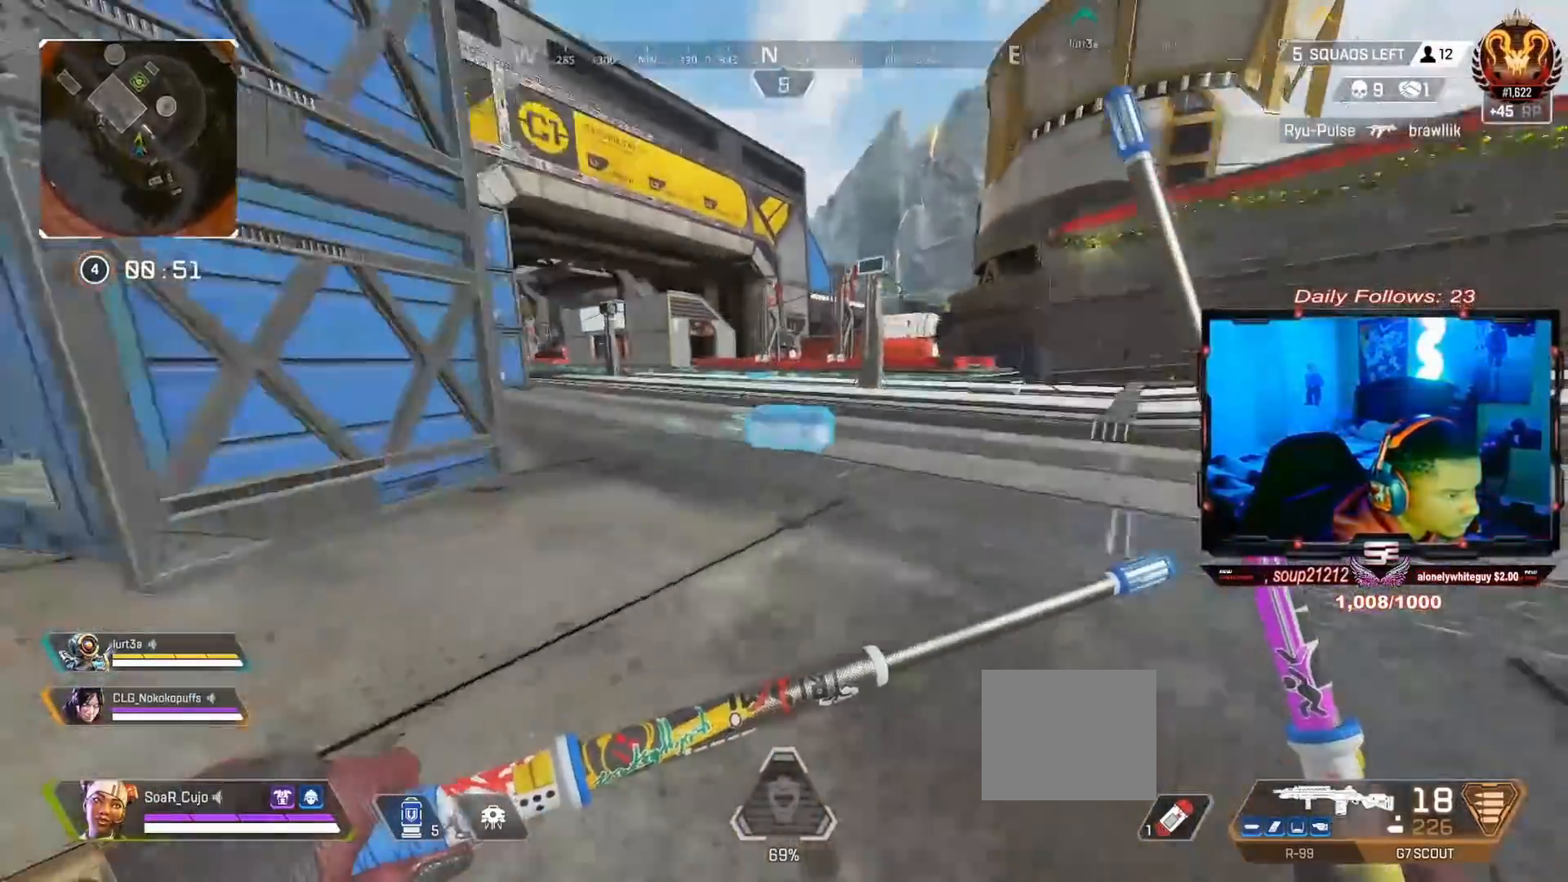
{"buttons": [], "left_stick": "up", "right_stick": "left", "events": [[133, "right_stick", "center"], [167, "L3", "up"], [467, "right_stick", "left"]]}
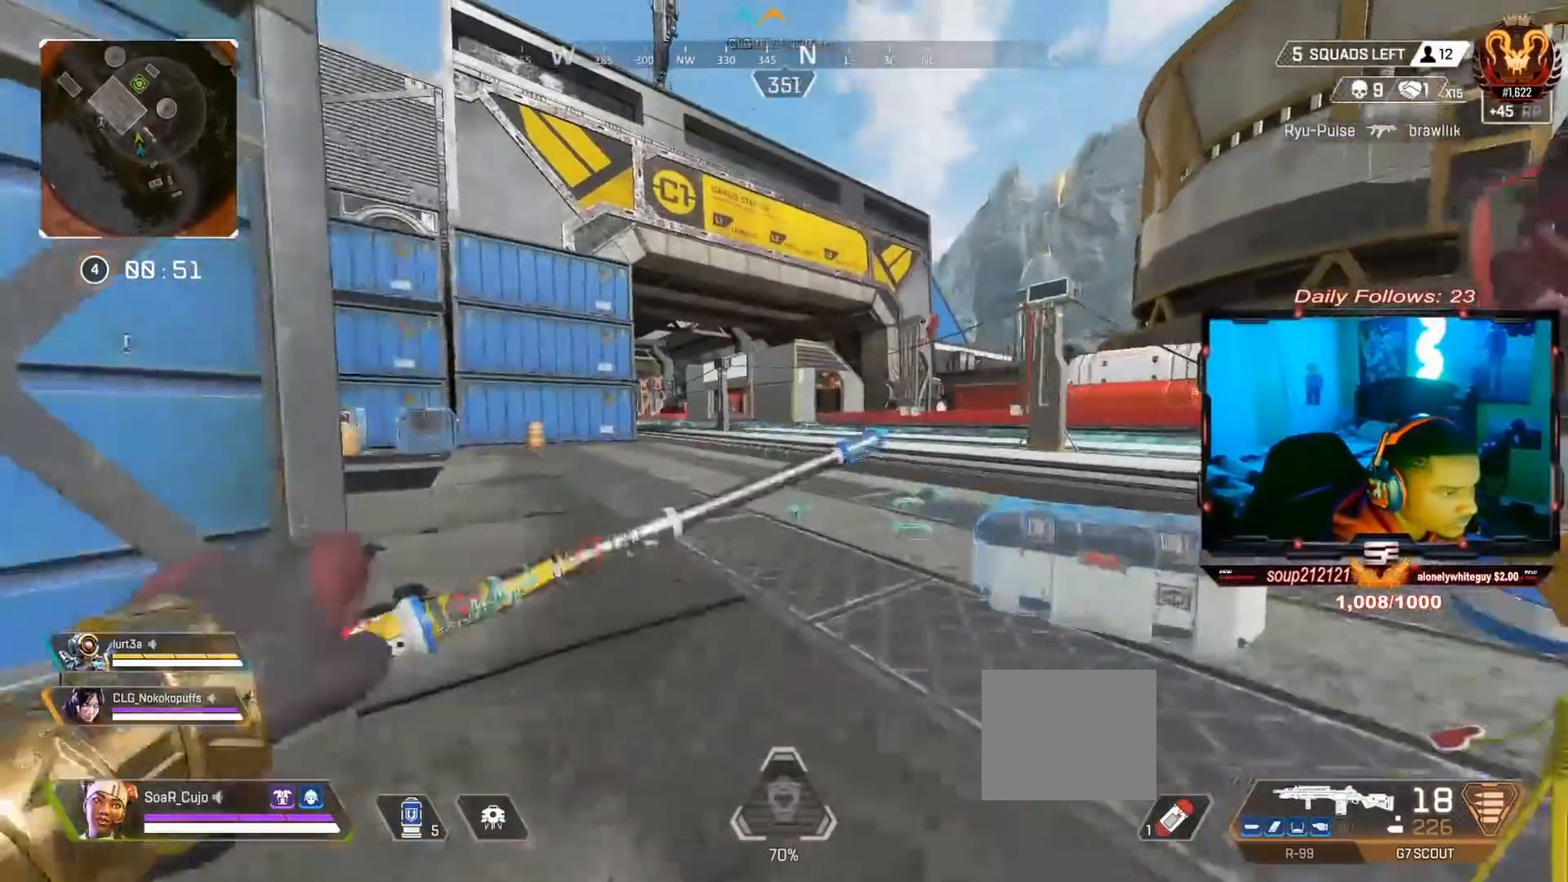
{"buttons": [], "left_stick": "up", "right_stick": "center", "events": [[133, "right_stick", "center"], [267, "right_stick", "left"], [433, "right_stick", "center"]]}
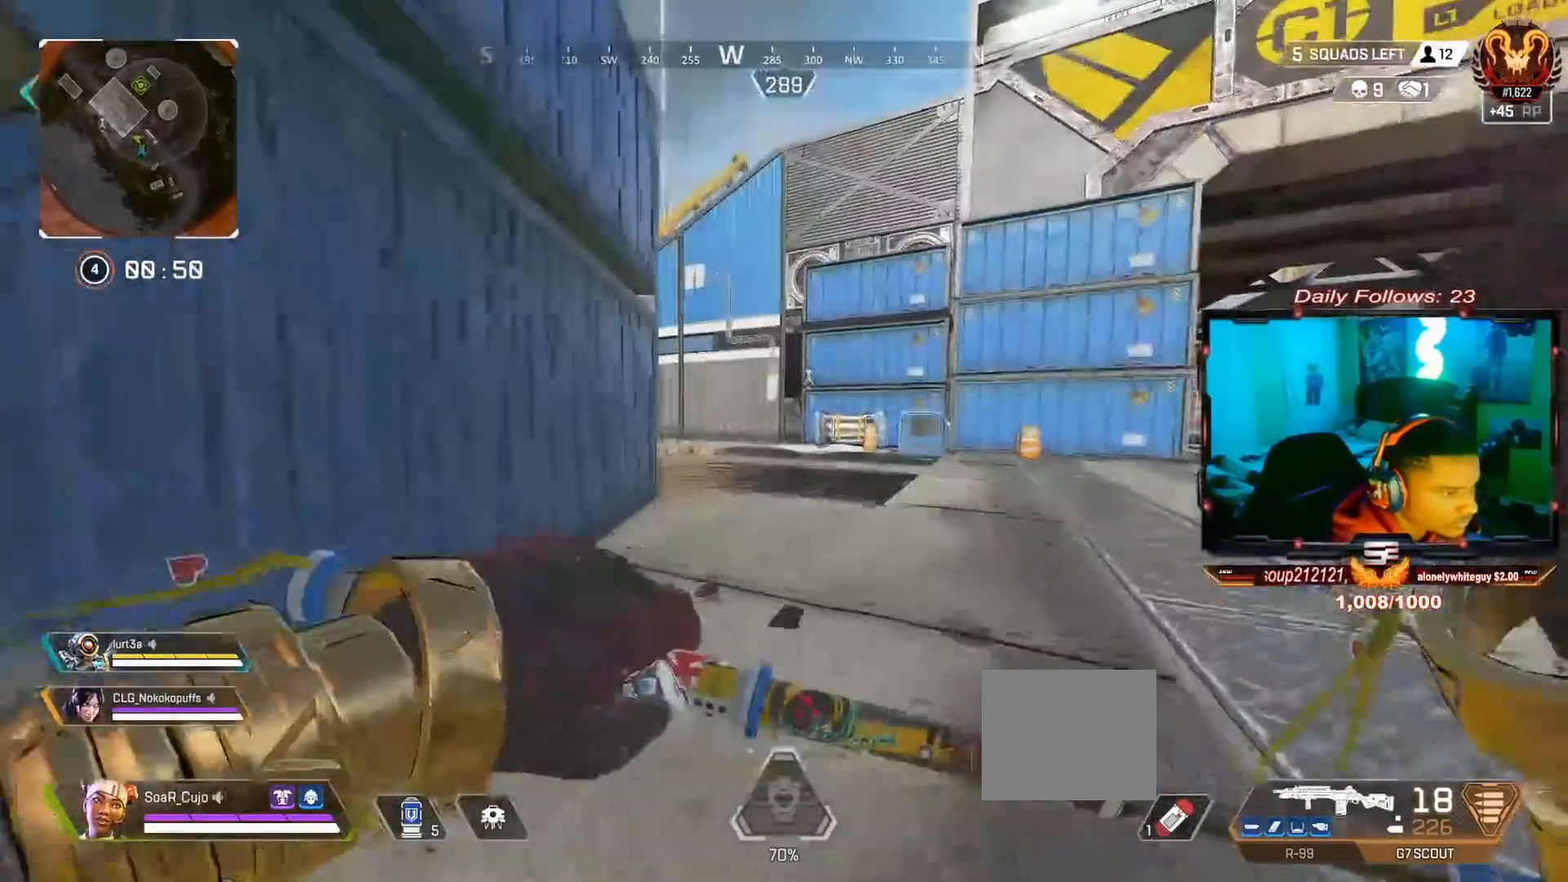
{"buttons": [], "left_stick": "up", "right_stick": "center", "events": []}
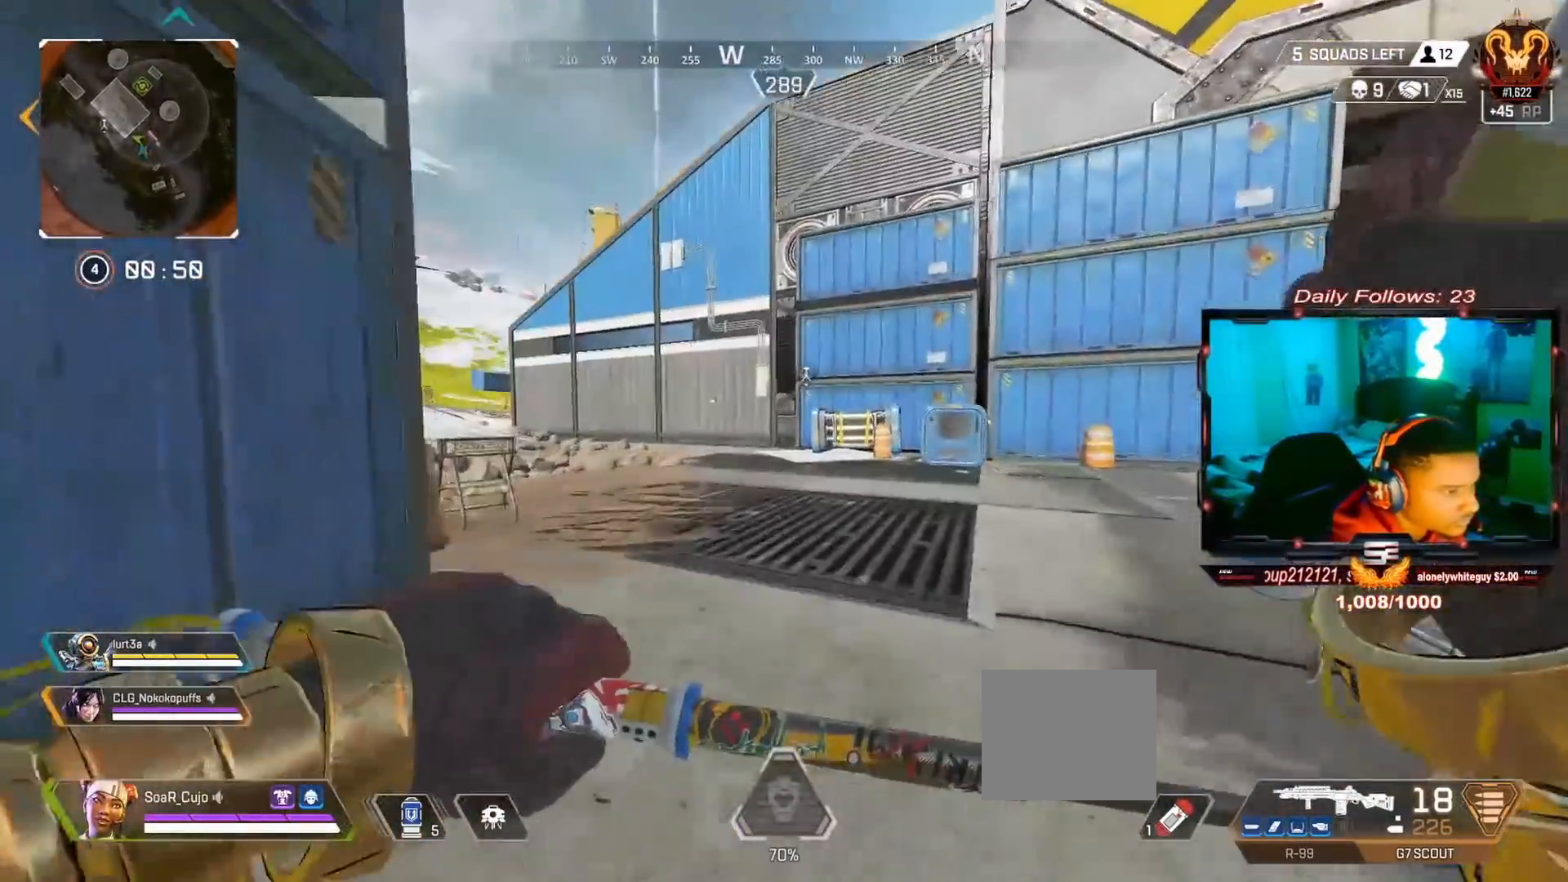
{"buttons": [], "left_stick": "up", "right_stick": "center", "events": [[367, "right_stick", "right"], [500, "right_stick", "center"]]}
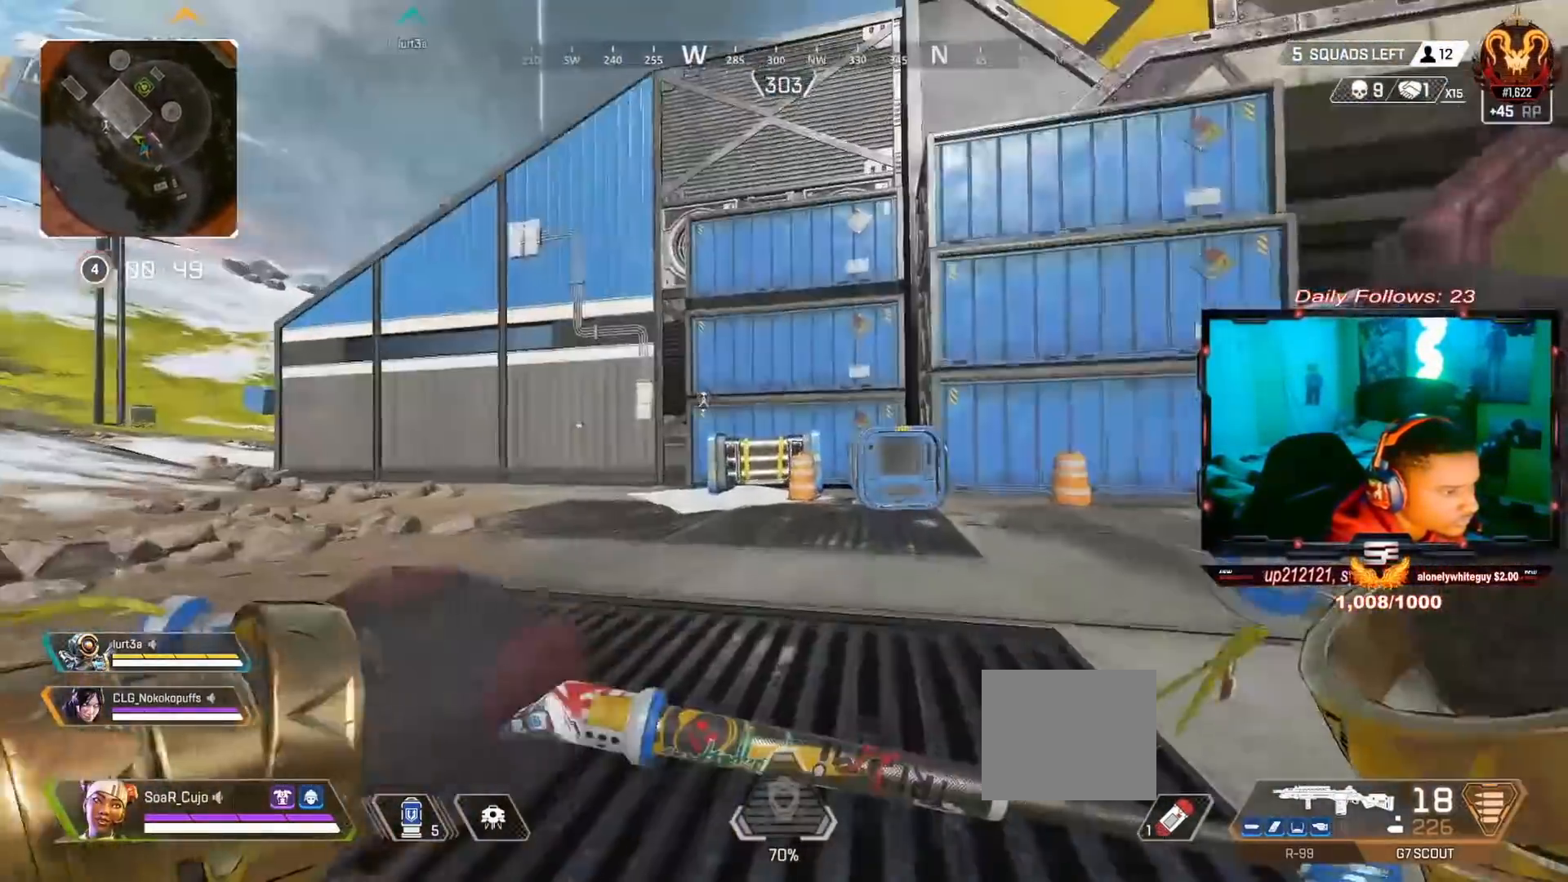
{"buttons": ["CROSS"], "left_stick": "up", "right_stick": "center", "events": [[467, "CROSS", "down"]]}